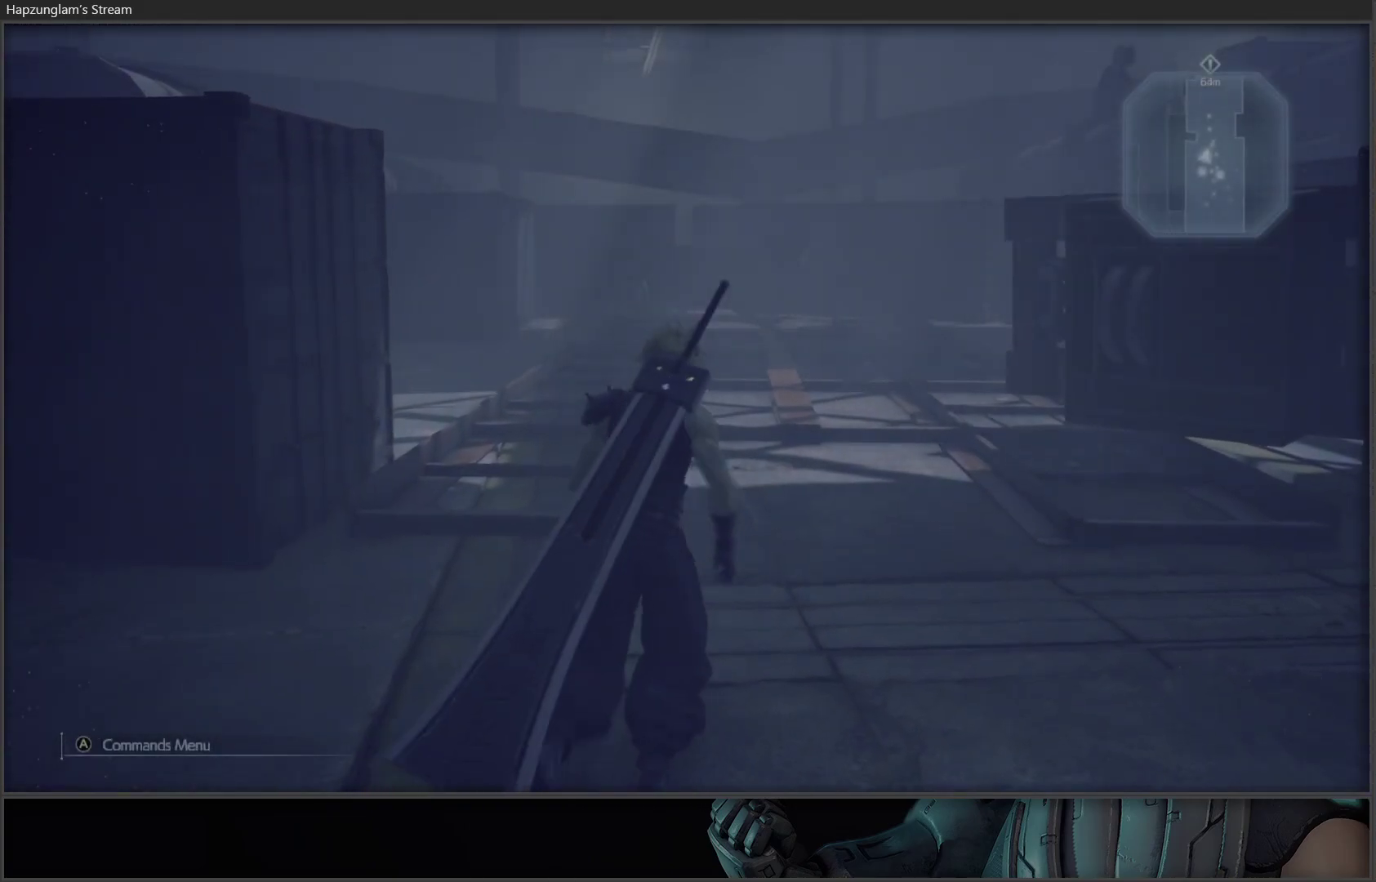
Gameplay with a controller (Xbox layout); each line is a JSON object with the inputs held at the frame after it. "events" lists button and stick changes between this image and that frame as [ms after this image, input, new state], when the widget could be followed in between.
{"buttons": [], "left_stick": "center", "right_stick": "right", "events": [[400, "right_stick", "right"], [450, "left_stick", "center"]]}
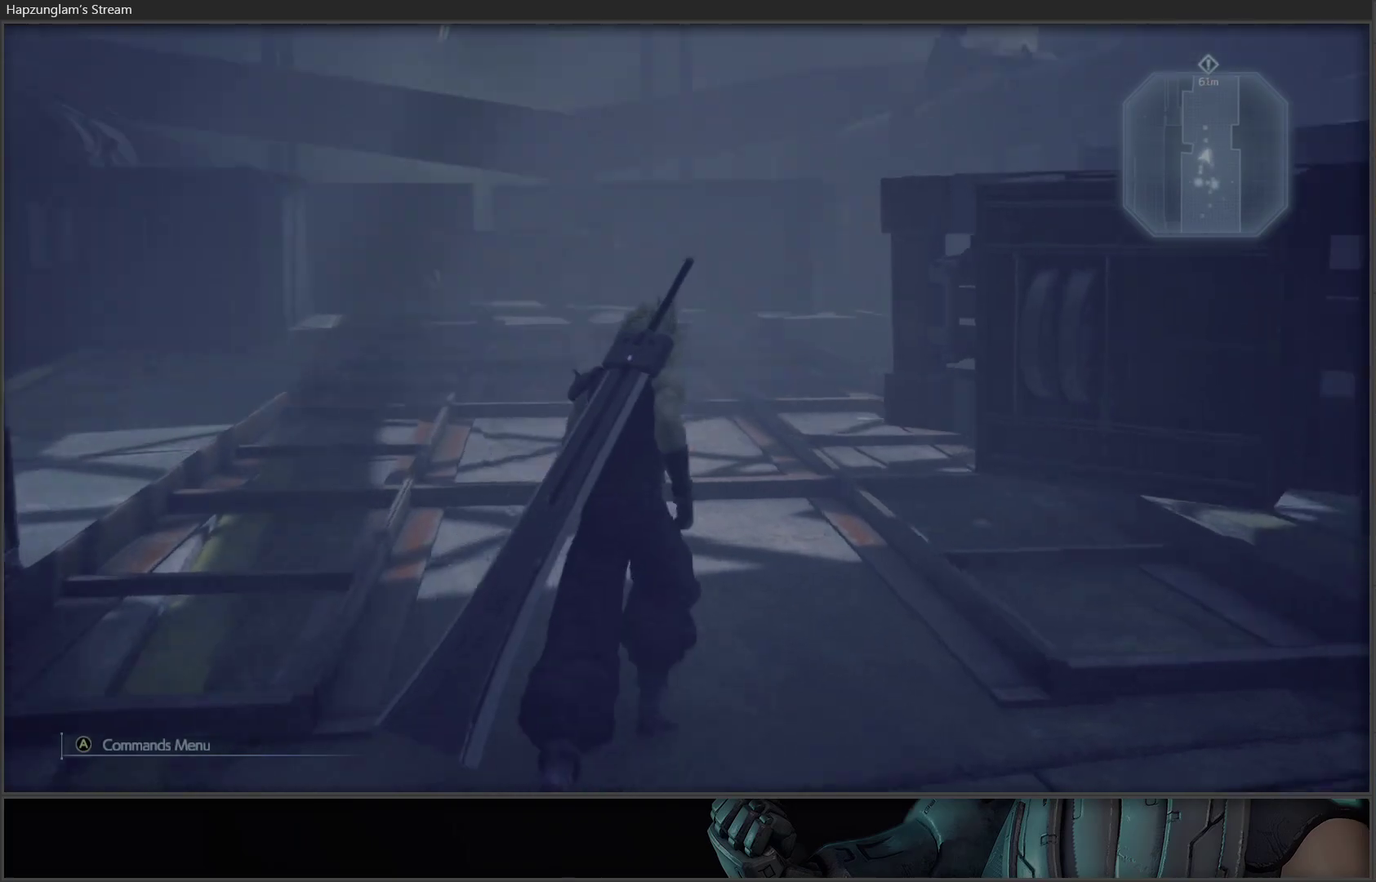
{"buttons": [], "left_stick": "center", "right_stick": "center", "events": [[383, "right_stick", "up-right"], [500, "right_stick", "center"]]}
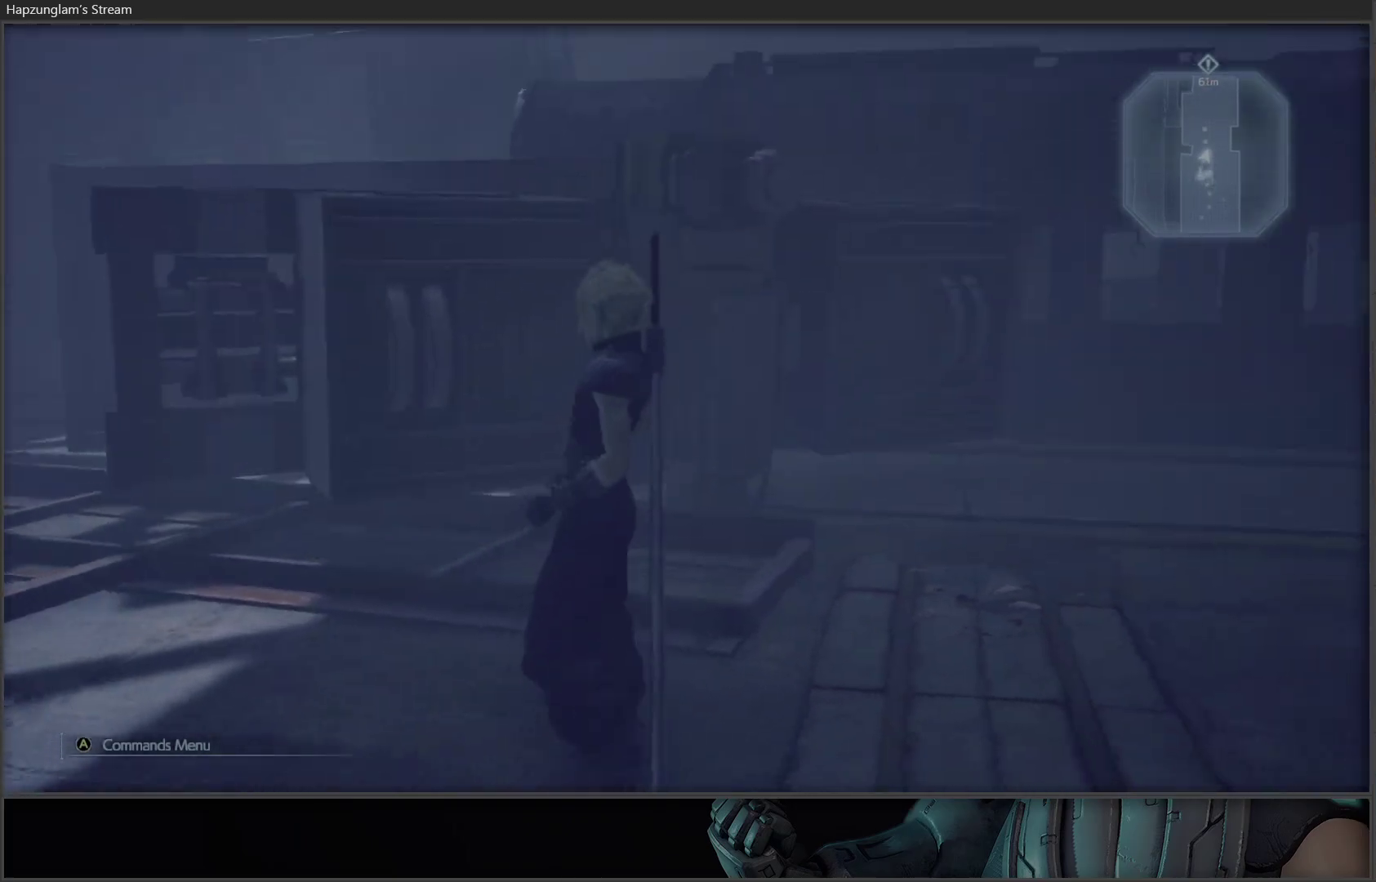
{"buttons": [], "left_stick": "center", "right_stick": "right", "events": [[133, "right_stick", "right"]]}
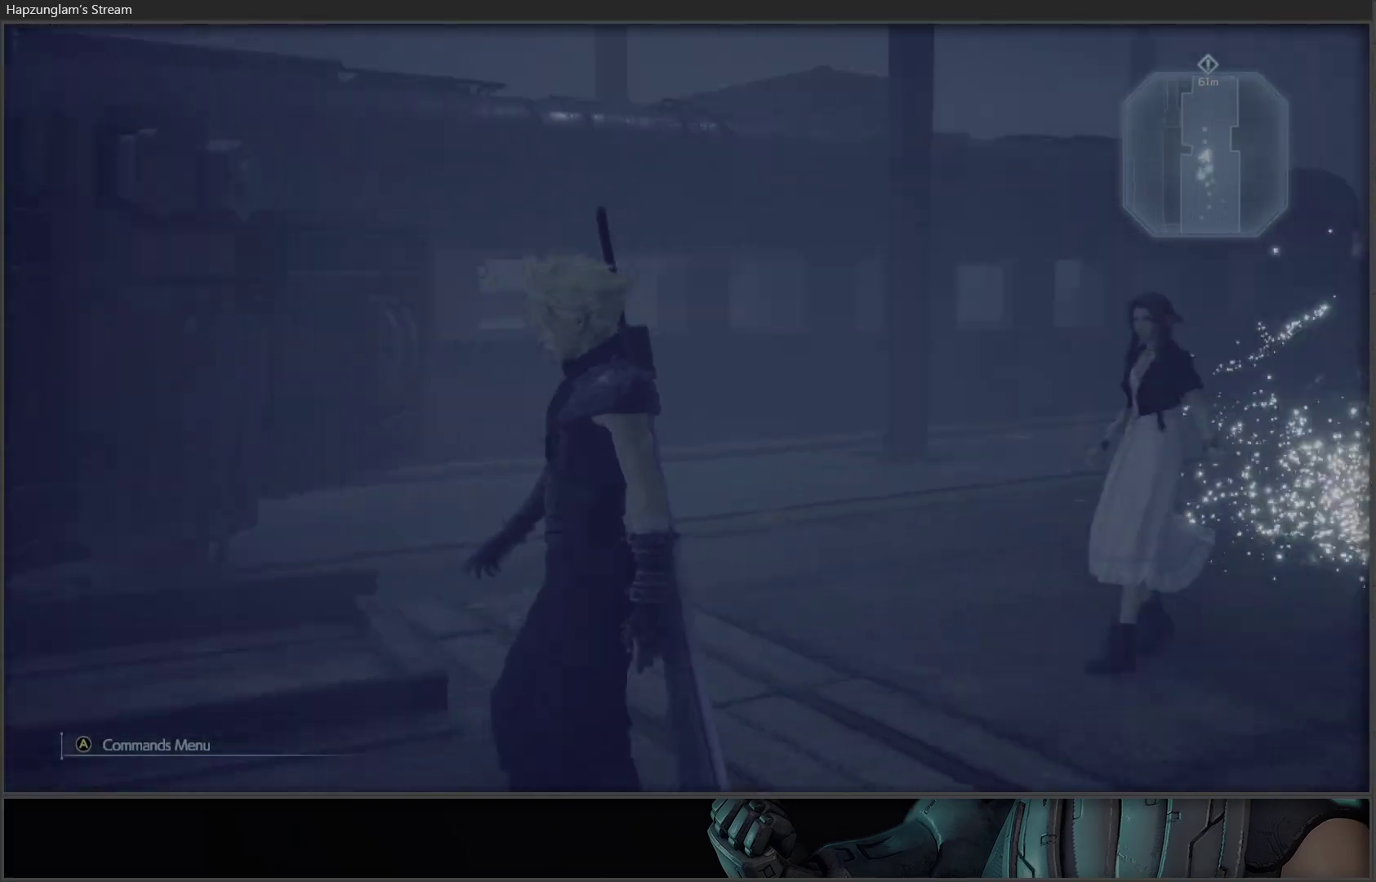
{"buttons": [], "left_stick": "center", "right_stick": "center", "events": [[250, "right_stick", "center"]]}
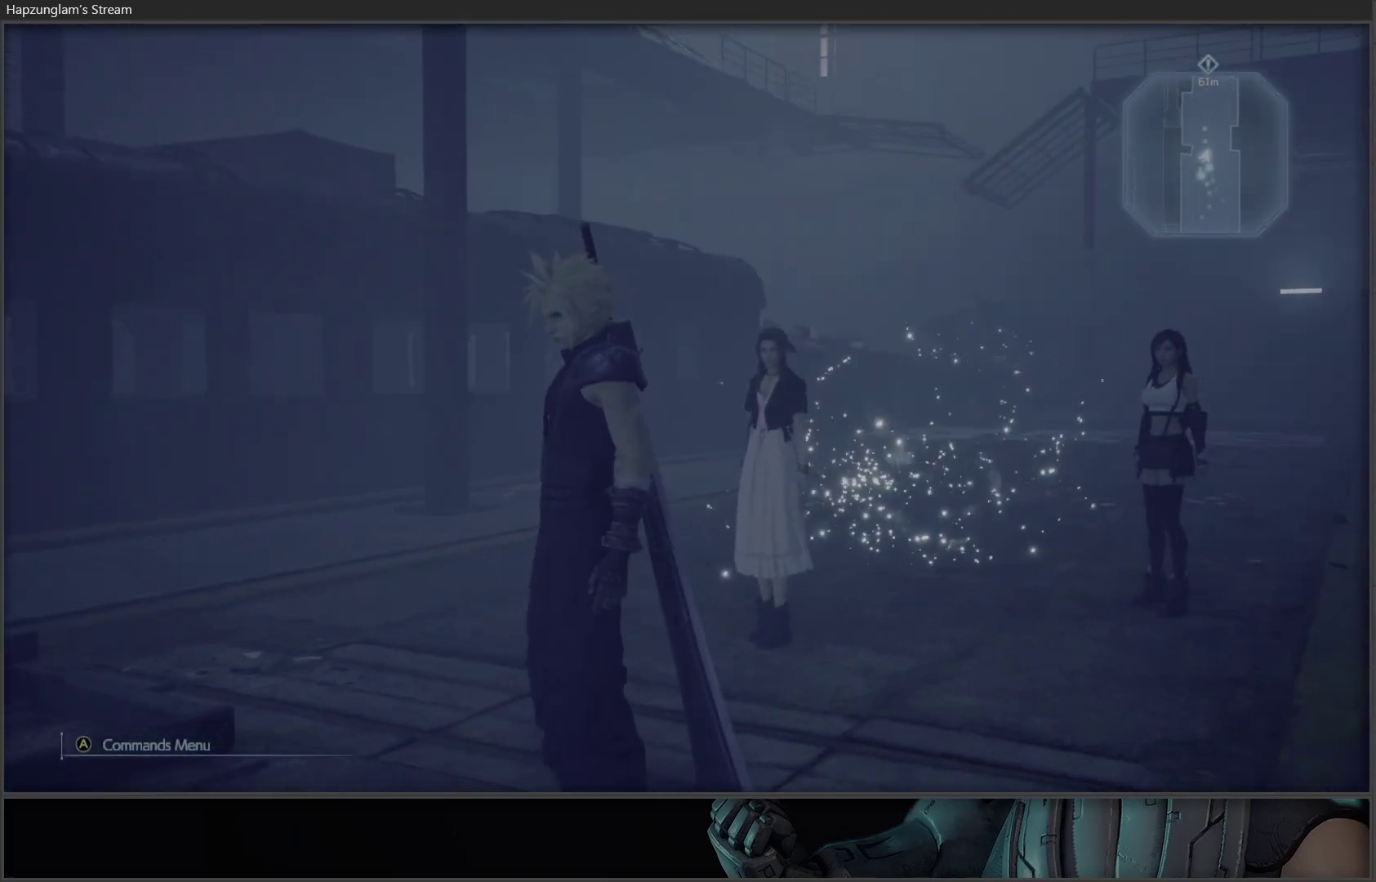
{"buttons": [], "left_stick": "center", "right_stick": "center", "events": []}
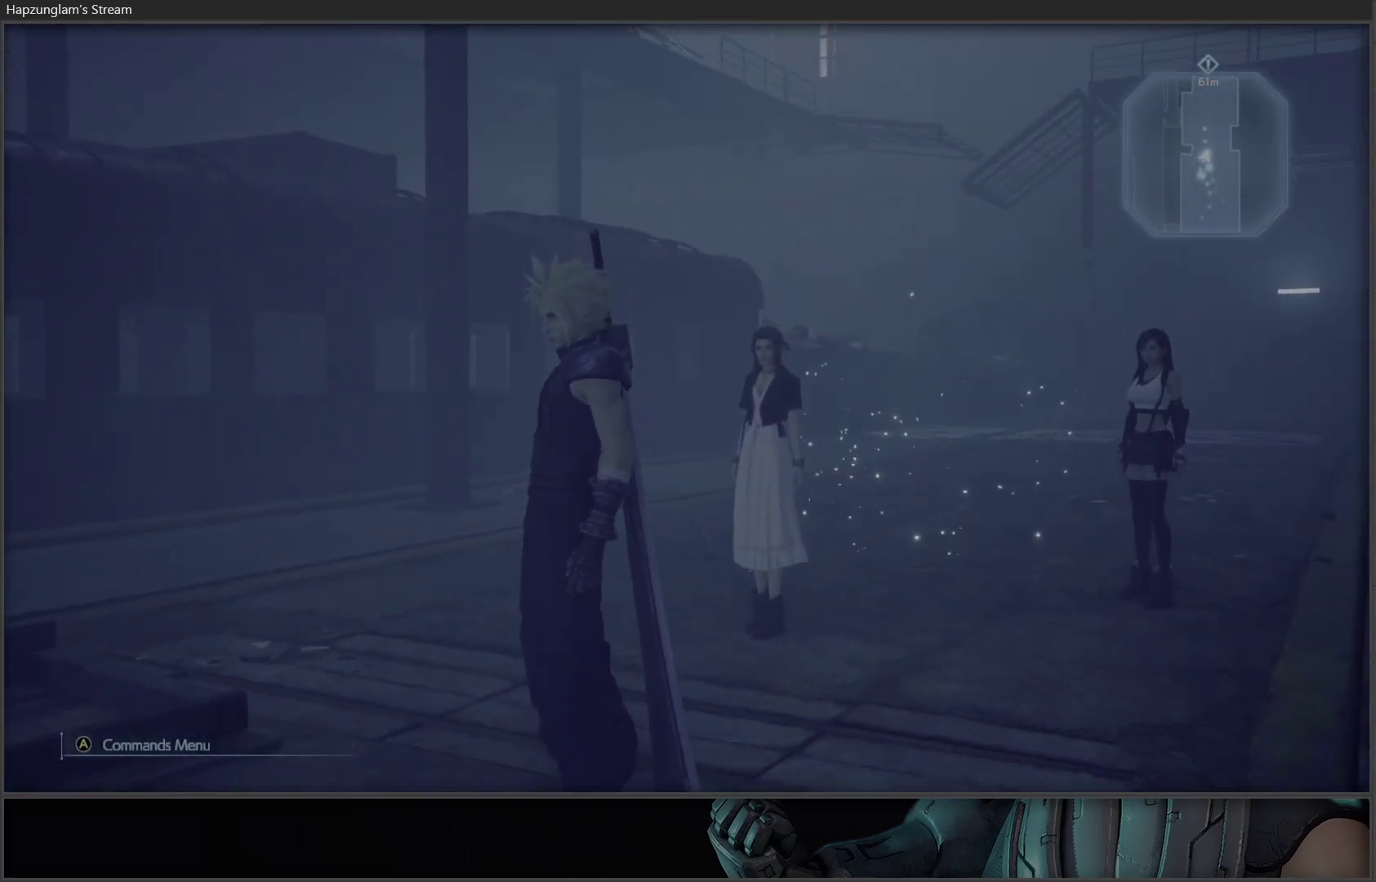
{"buttons": [], "left_stick": "up-left", "right_stick": "left", "events": [[33, "right_stick", "left"], [83, "left_stick", "left"], [433, "left_stick", "up-left"]]}
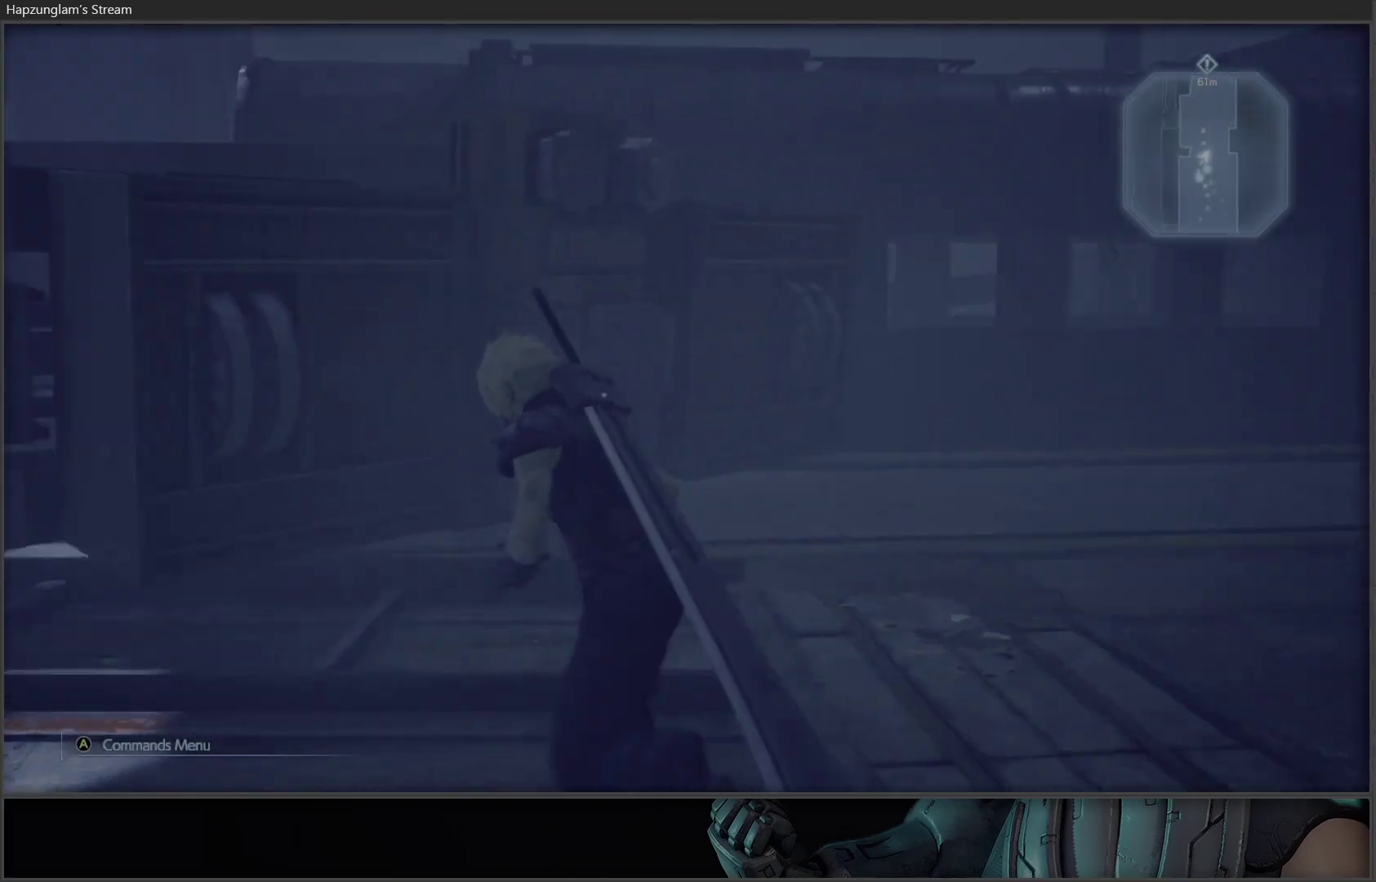
{"buttons": [], "left_stick": "up-left", "right_stick": "center", "events": [[50, "L3", "down"], [233, "L3", "up"], [483, "right_stick", "center"]]}
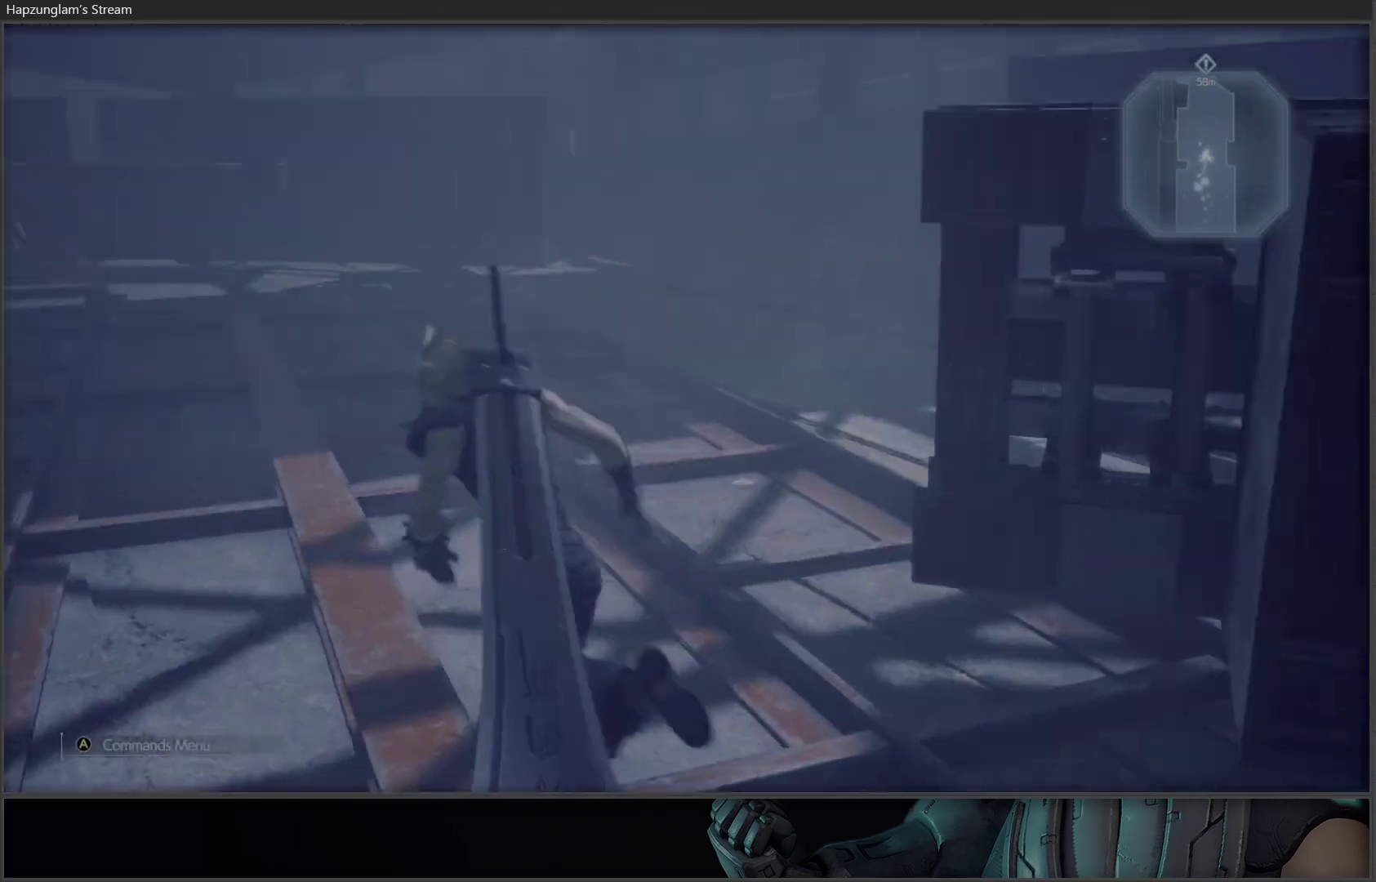
{"buttons": [], "left_stick": "up", "right_stick": "left", "events": [[367, "left_stick", "up"], [467, "right_stick", "left"]]}
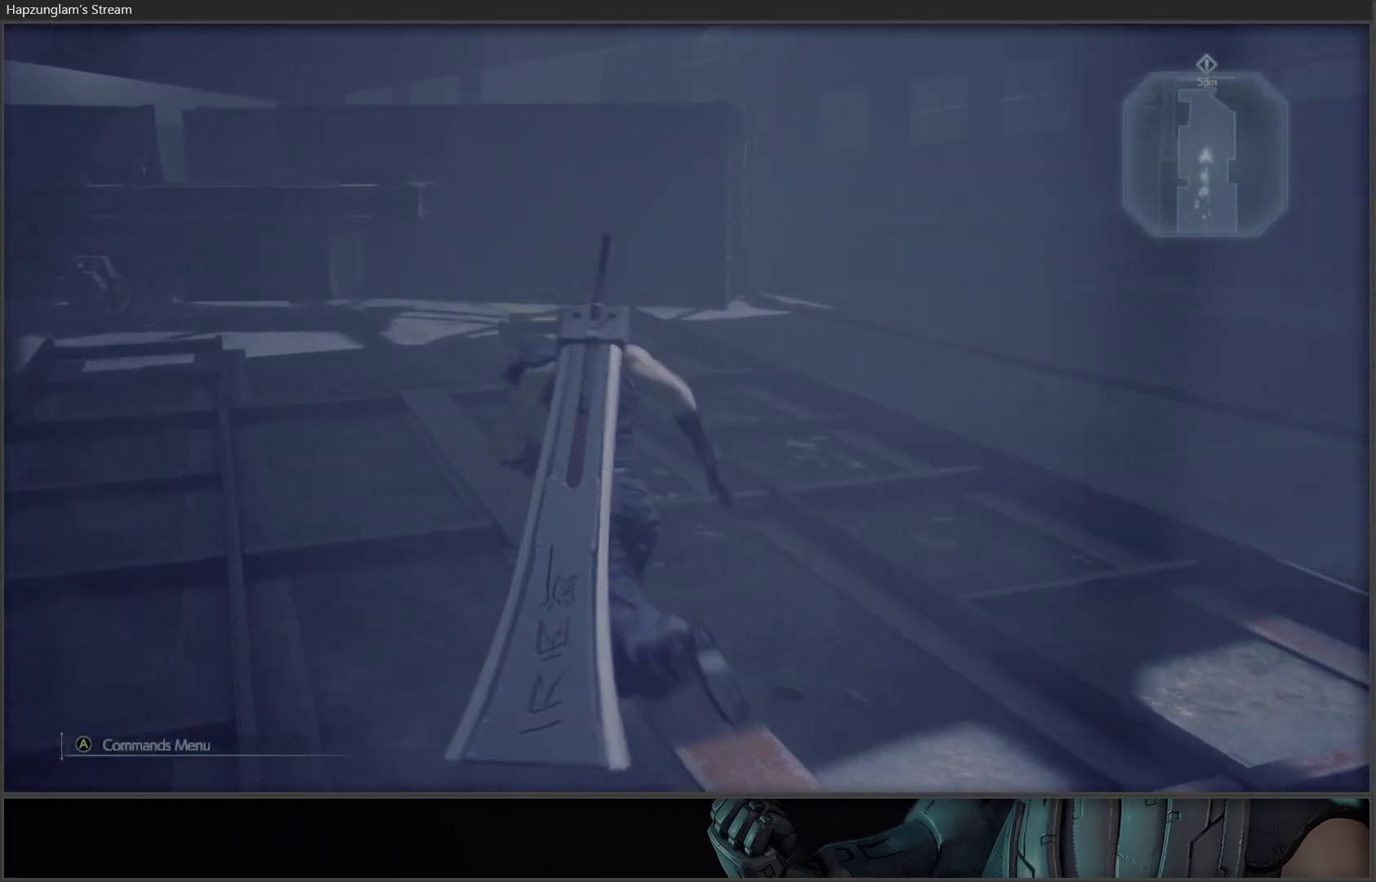
{"buttons": [], "left_stick": "center", "right_stick": "center", "events": [[117, "left_stick", "center"], [383, "right_stick", "center"]]}
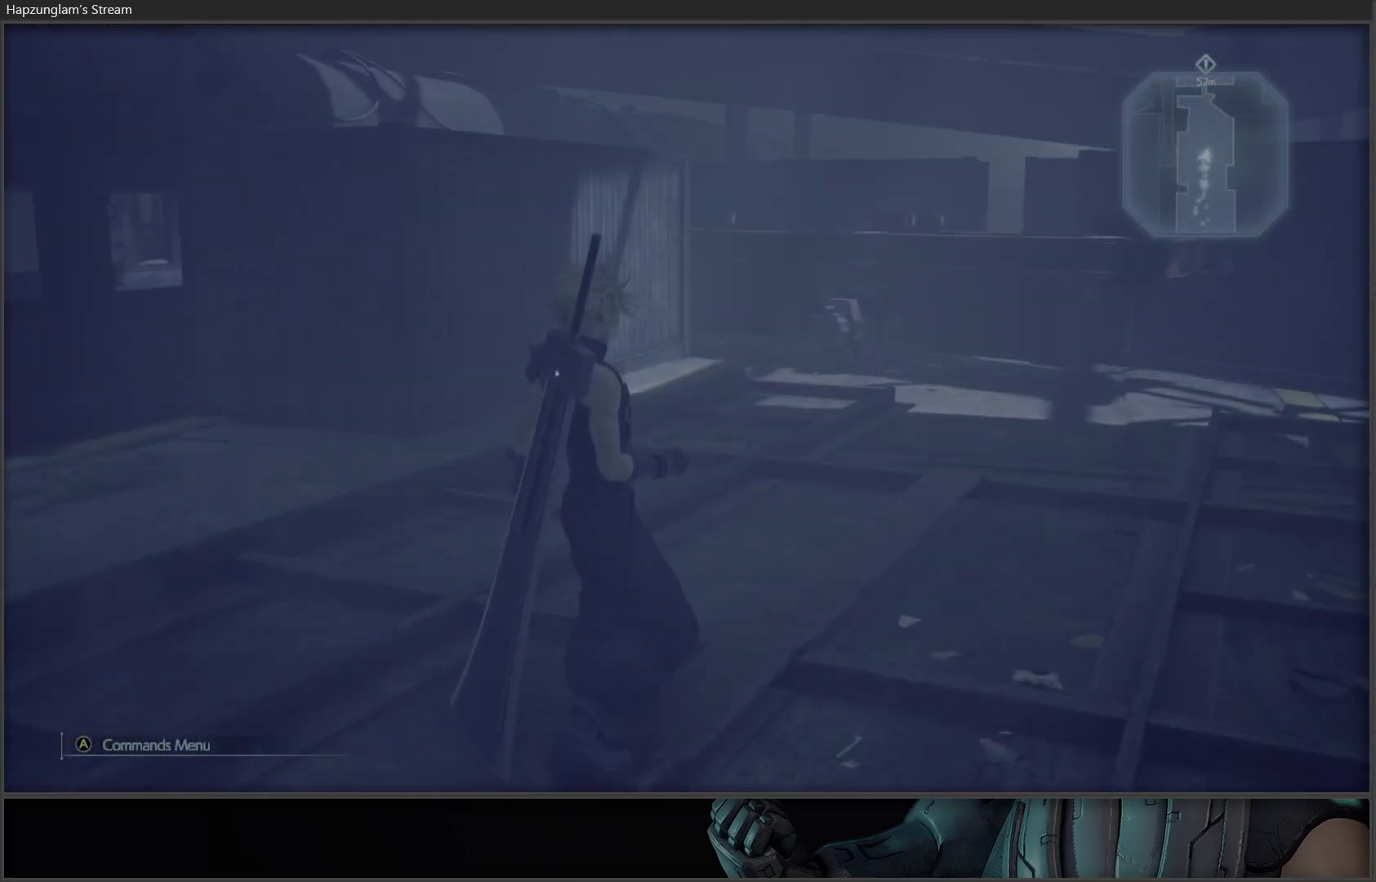
{"buttons": [], "left_stick": "center", "right_stick": "left", "events": [[217, "right_stick", "left"]]}
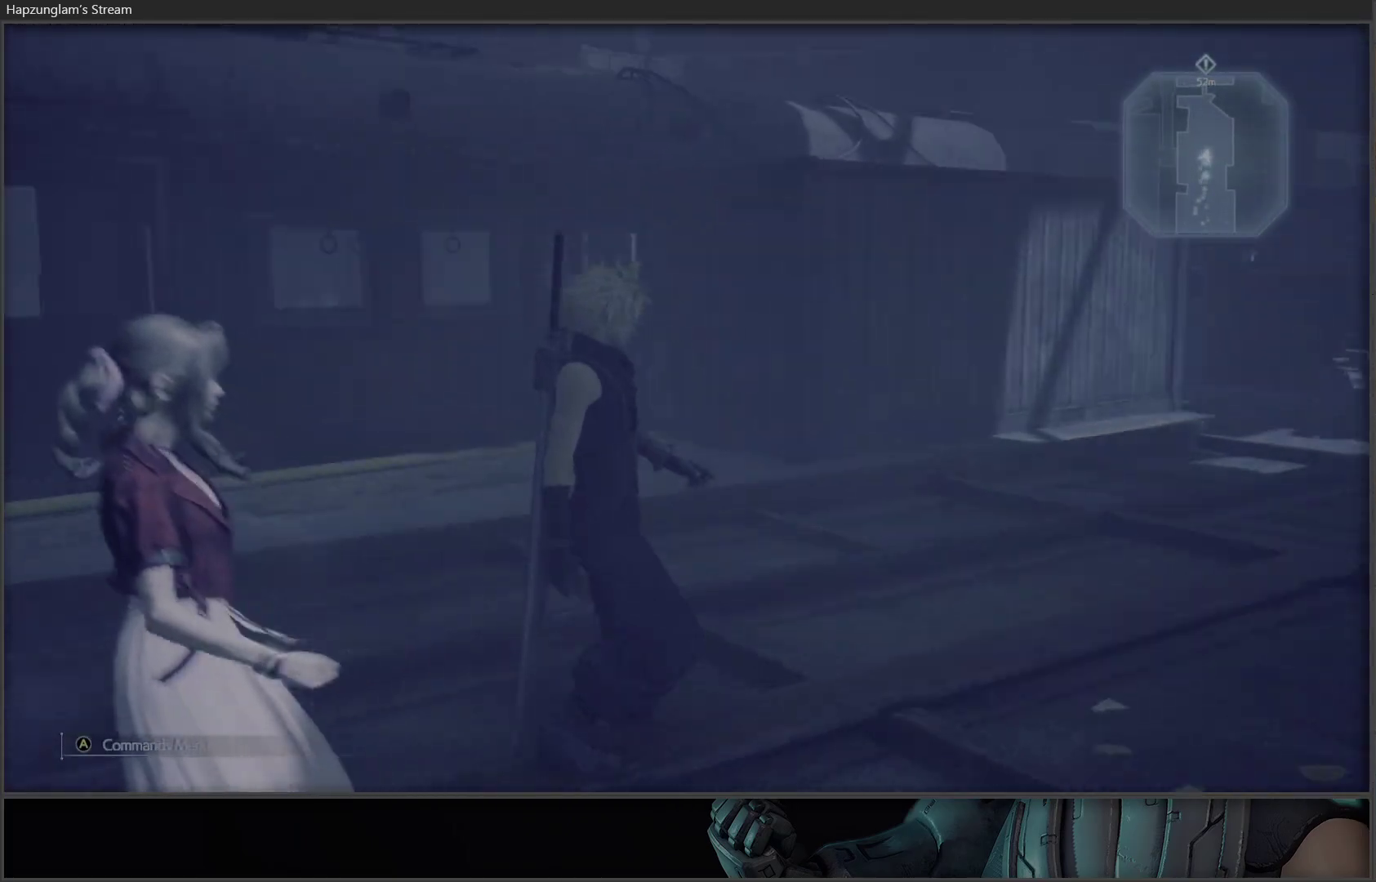
{"buttons": [], "left_stick": "up", "right_stick": "left", "events": [[100, "left_stick", "up"], [233, "right_stick", "center"], [433, "right_stick", "left"]]}
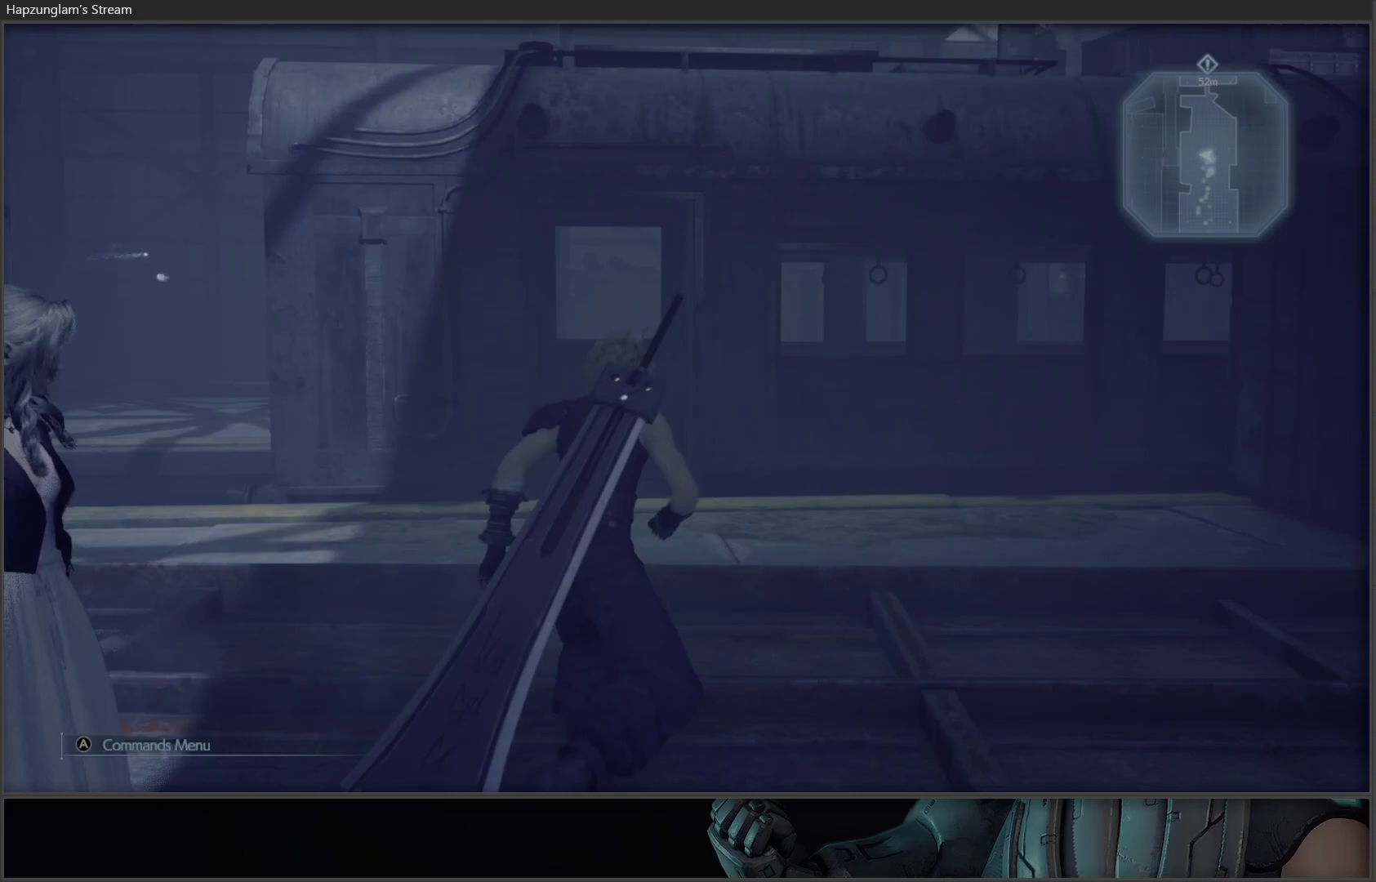
{"buttons": [], "left_stick": "up", "right_stick": "center", "events": [[233, "right_stick", "center"]]}
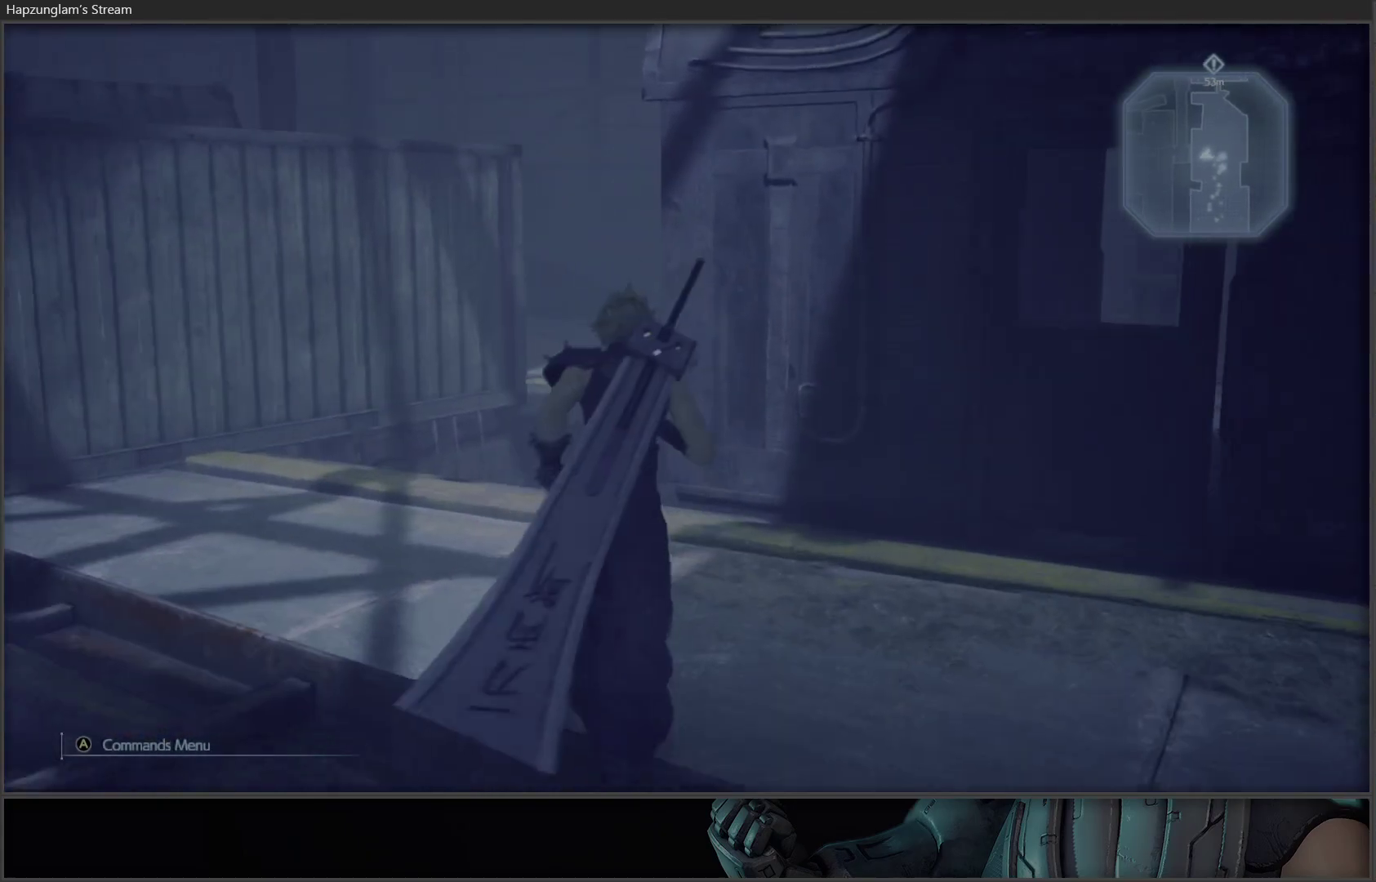
{"buttons": ["Y"], "left_stick": "up-right", "right_stick": "center", "events": [[33, "right_stick", "right"], [267, "right_stick", "center"], [467, "Y", "down"], [500, "left_stick", "up-right"]]}
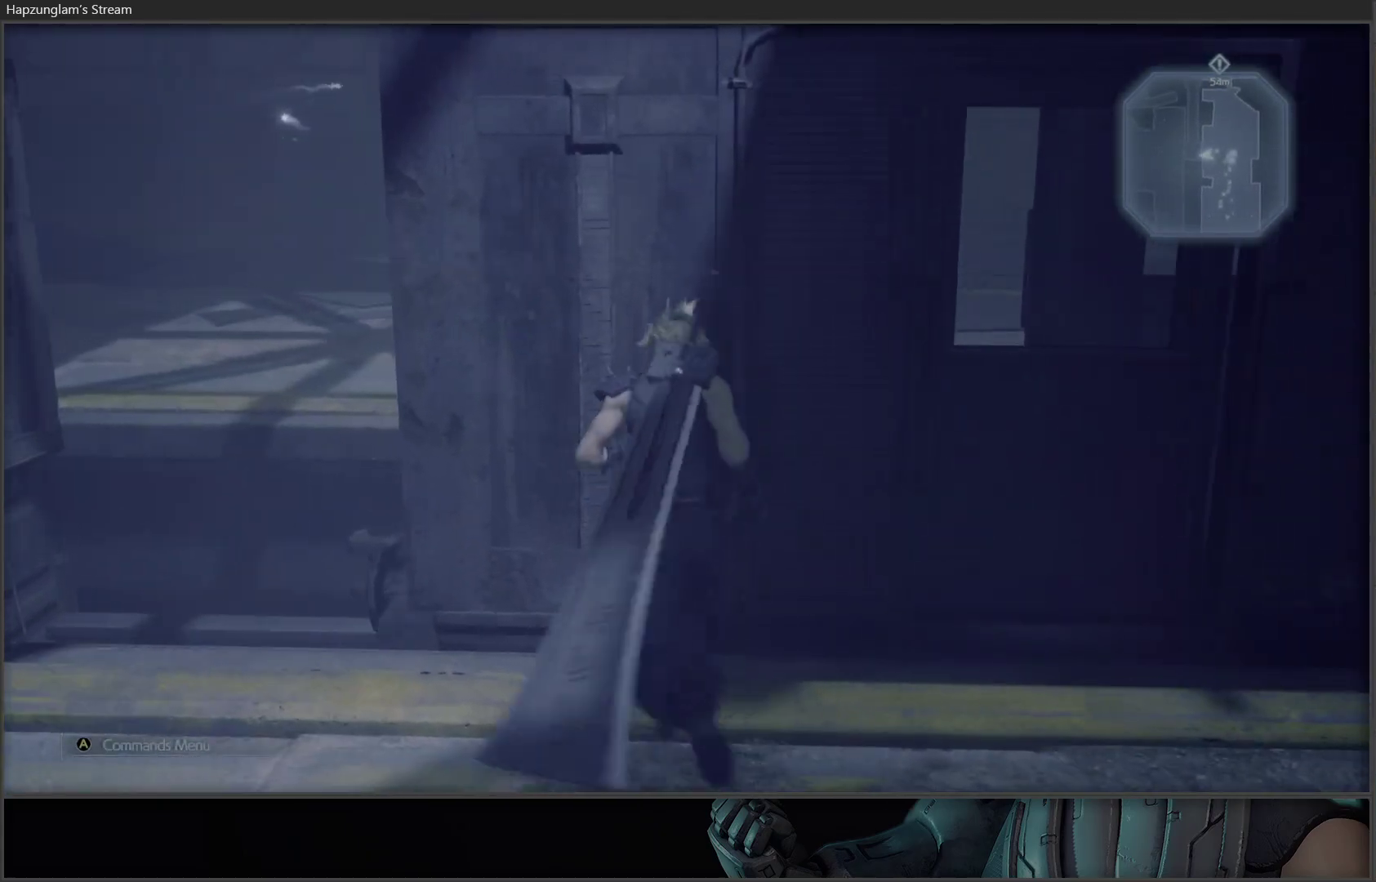
{"buttons": ["Y"], "left_stick": "up", "right_stick": "center", "events": [[67, "Y", "up"], [150, "Y", "down"], [200, "Y", "up"], [300, "Y", "down"], [383, "Y", "up"], [383, "left_stick", "up"], [433, "Y", "down"]]}
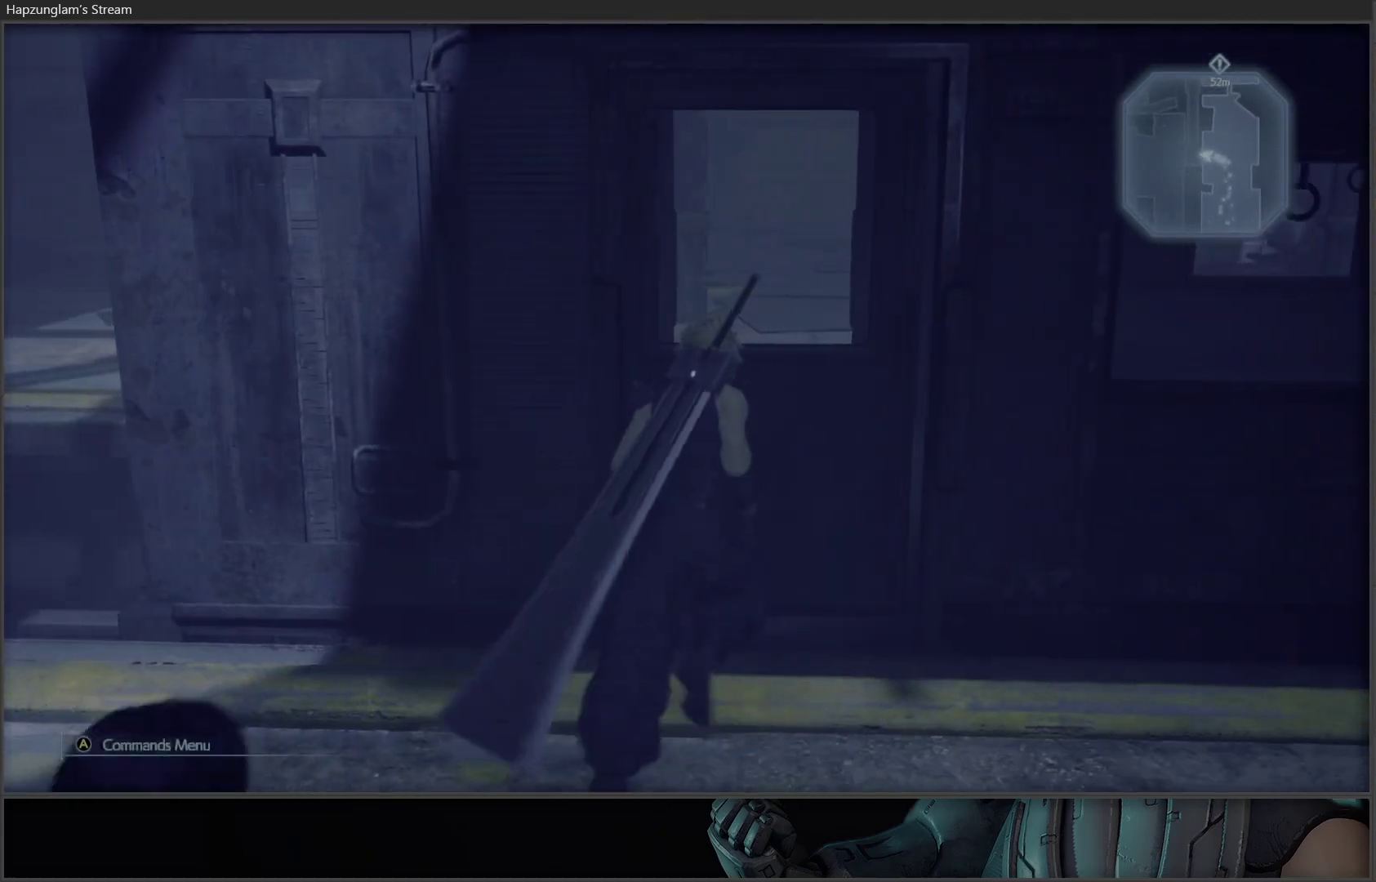
{"buttons": [], "left_stick": "up-right", "right_stick": "right", "events": [[17, "Y", "up"], [83, "Y", "down"], [183, "Y", "up"], [183, "left_stick", "up-right"], [217, "Y", "down"], [317, "Y", "up"], [500, "right_stick", "right"]]}
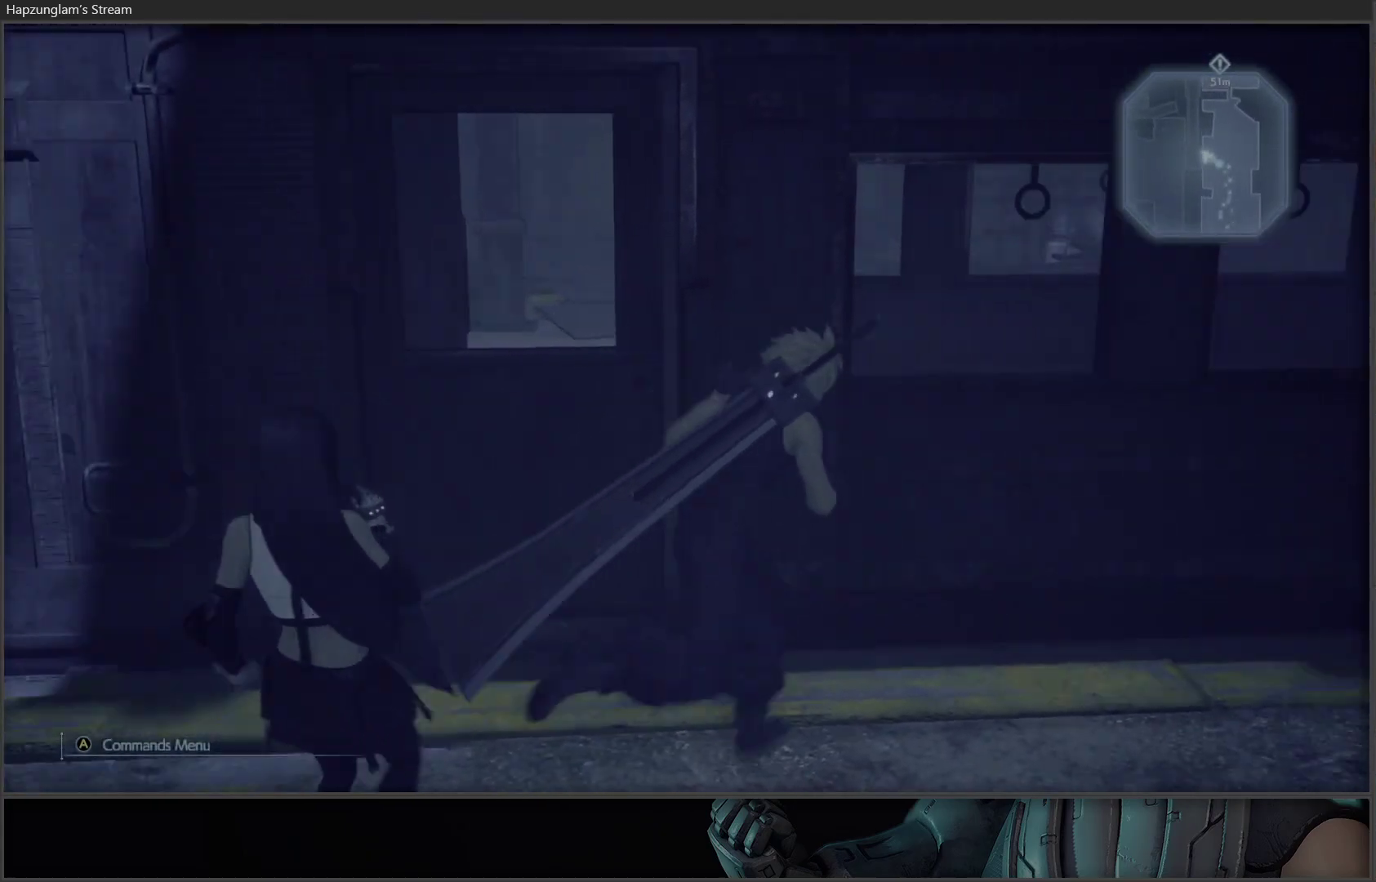
{"buttons": [], "left_stick": "up-right", "right_stick": "center", "events": [[417, "right_stick", "center"]]}
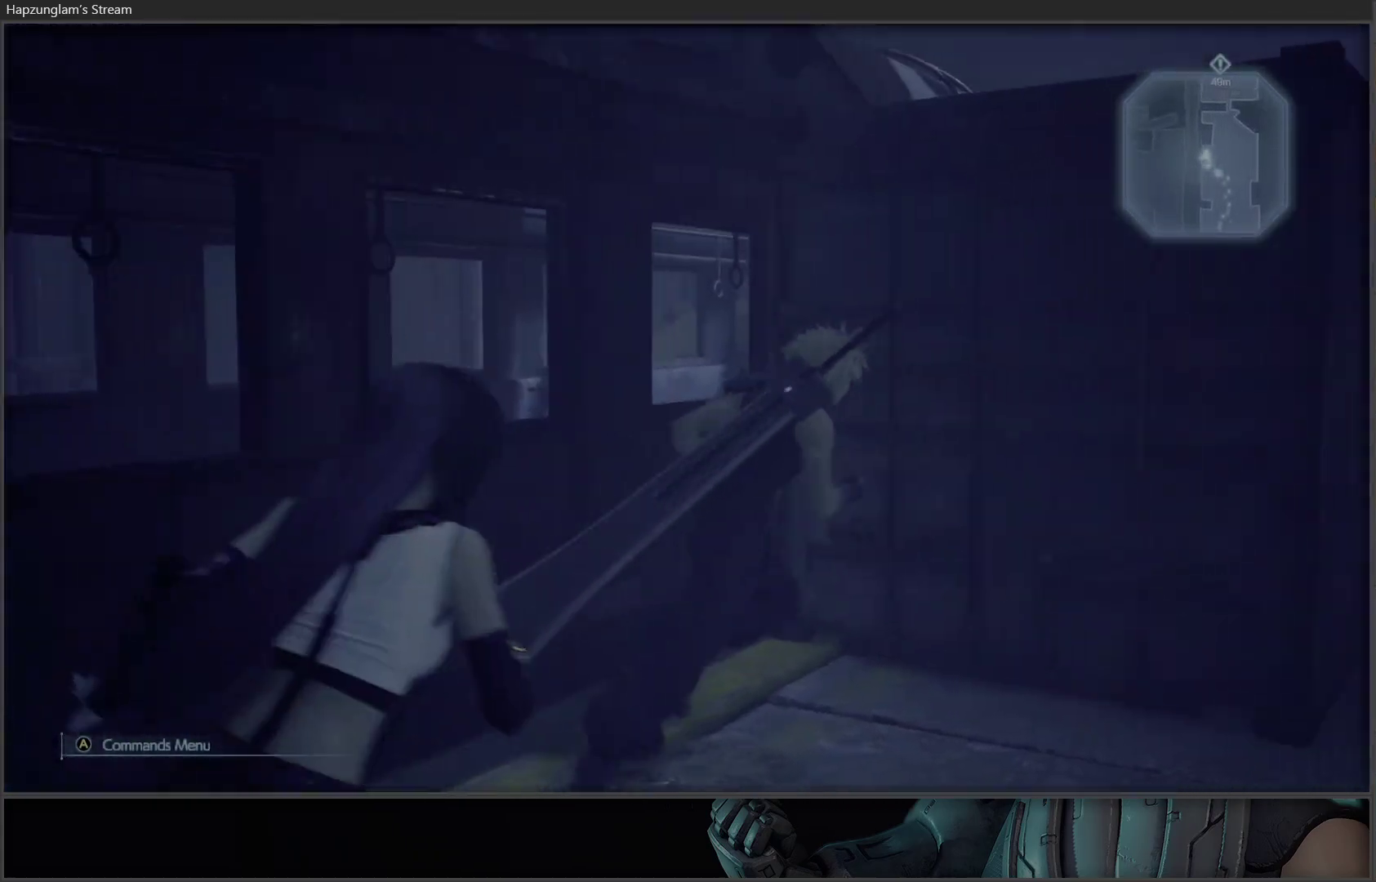
{"buttons": [], "left_stick": "up-right", "right_stick": "center", "events": [[100, "right_stick", "right"], [400, "right_stick", "center"]]}
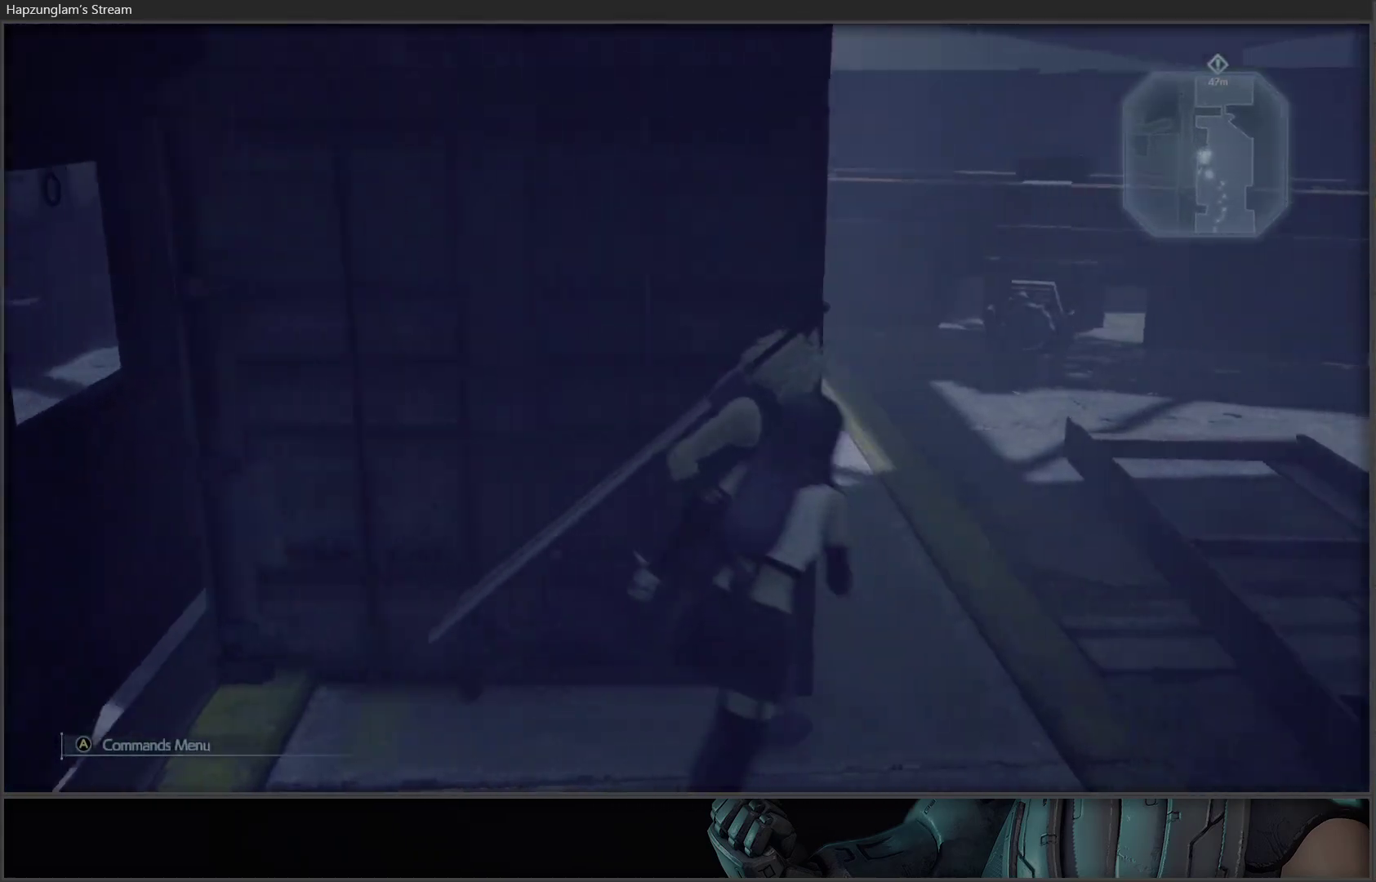
{"buttons": [], "left_stick": "up", "right_stick": "left", "events": [[367, "left_stick", "up"], [483, "right_stick", "left"]]}
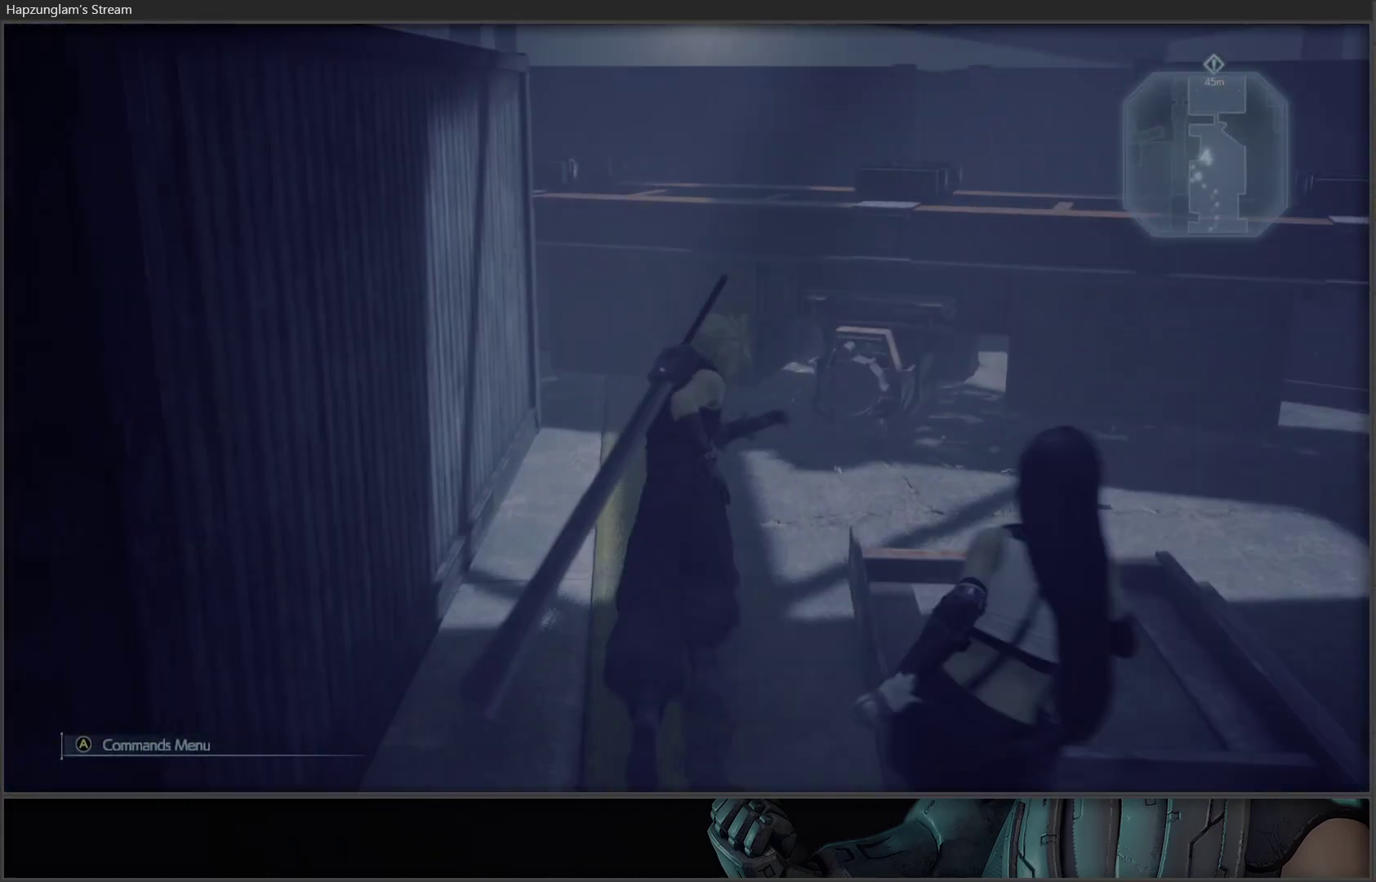
{"buttons": [], "left_stick": "up", "right_stick": "center", "events": [[150, "left_stick", "up-right"], [267, "right_stick", "center"], [417, "left_stick", "up"]]}
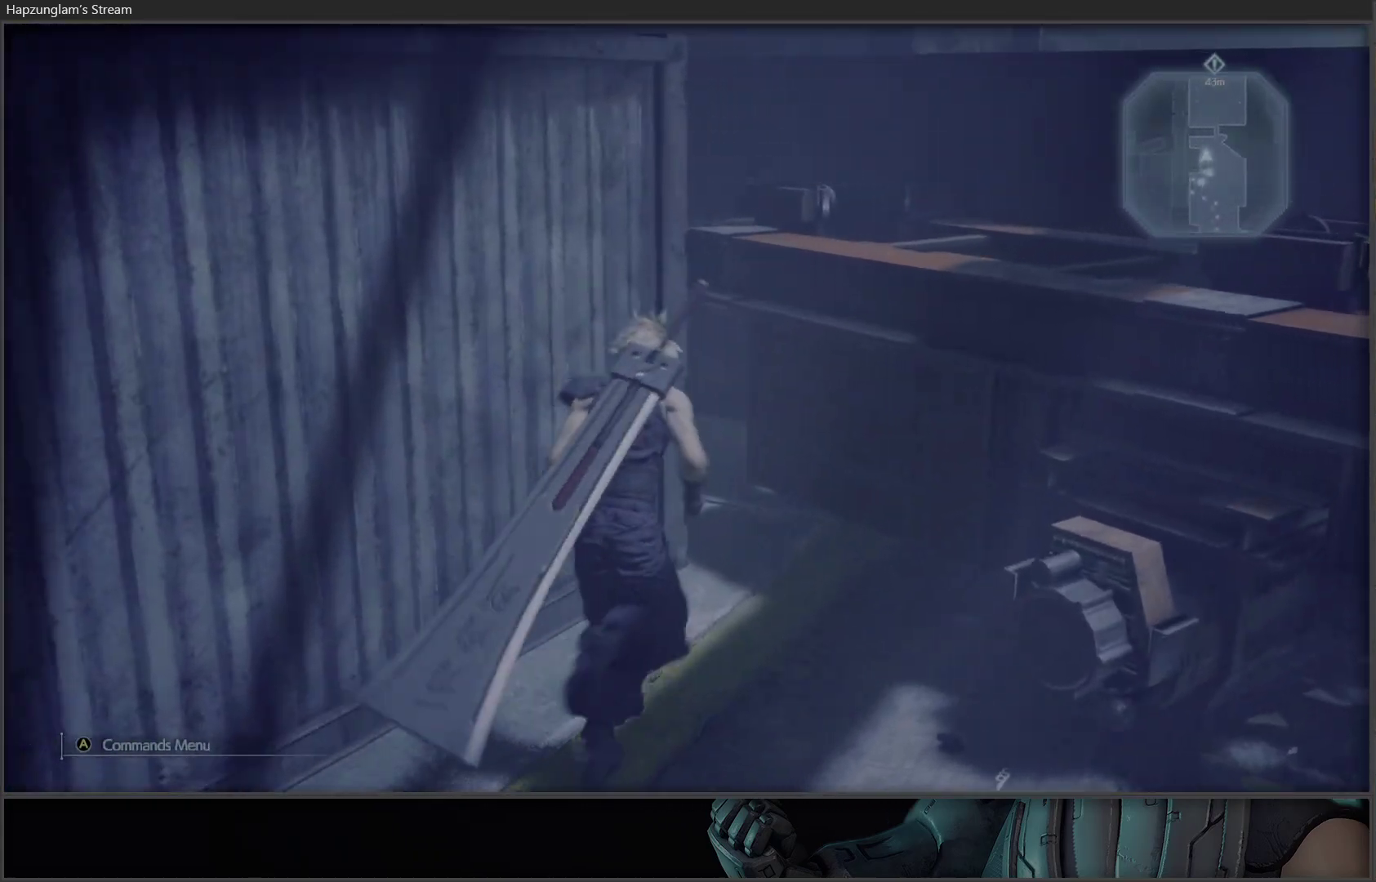
{"buttons": [], "left_stick": "right", "right_stick": "center", "events": [[350, "Y", "down"], [383, "left_stick", "right"], [450, "Y", "up"]]}
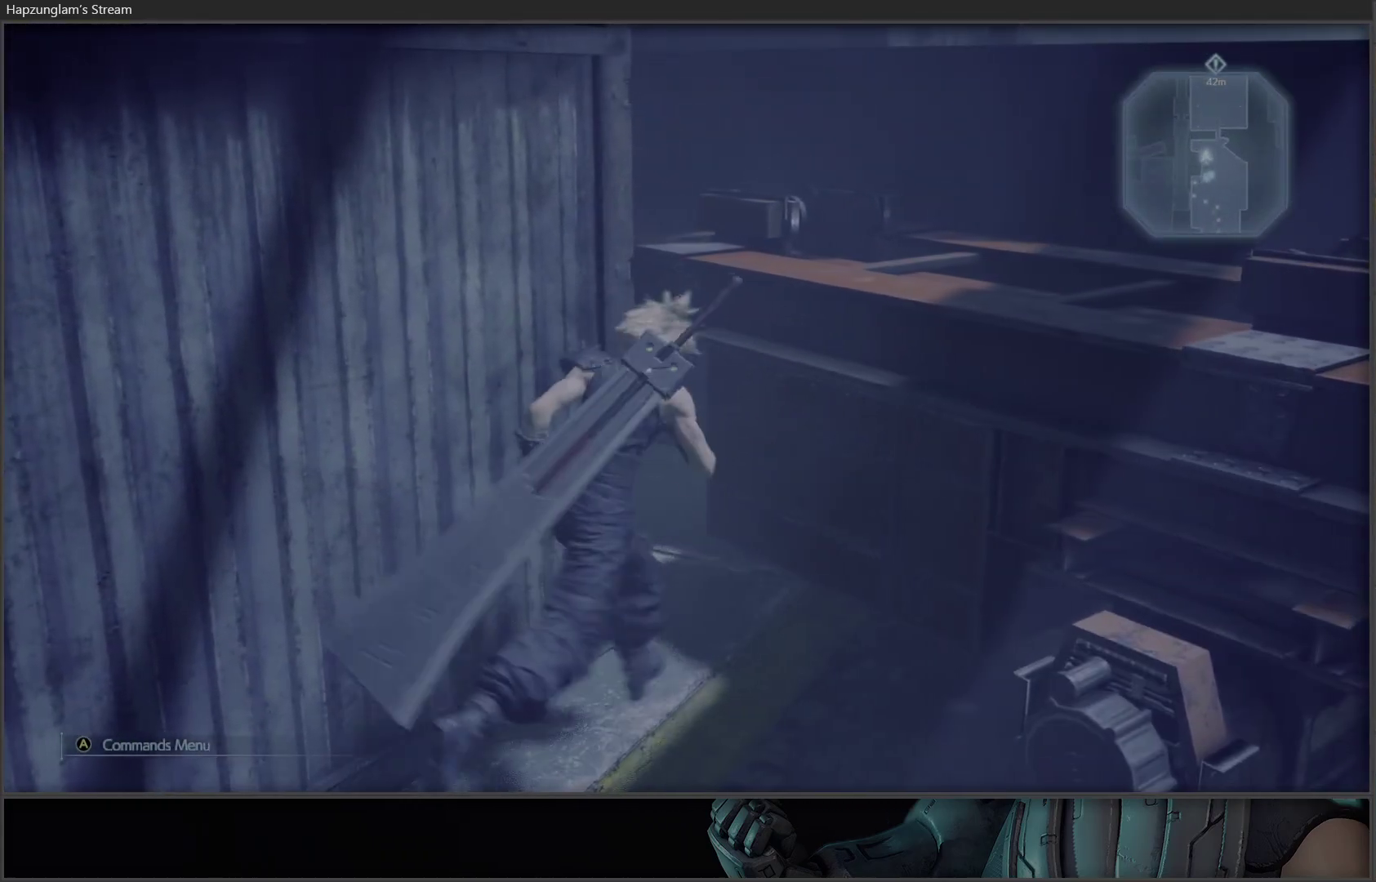
{"buttons": [], "left_stick": "down-right", "right_stick": "right", "events": [[17, "Y", "down"], [17, "left_stick", "down-right"], [117, "Y", "up"], [283, "right_stick", "right"]]}
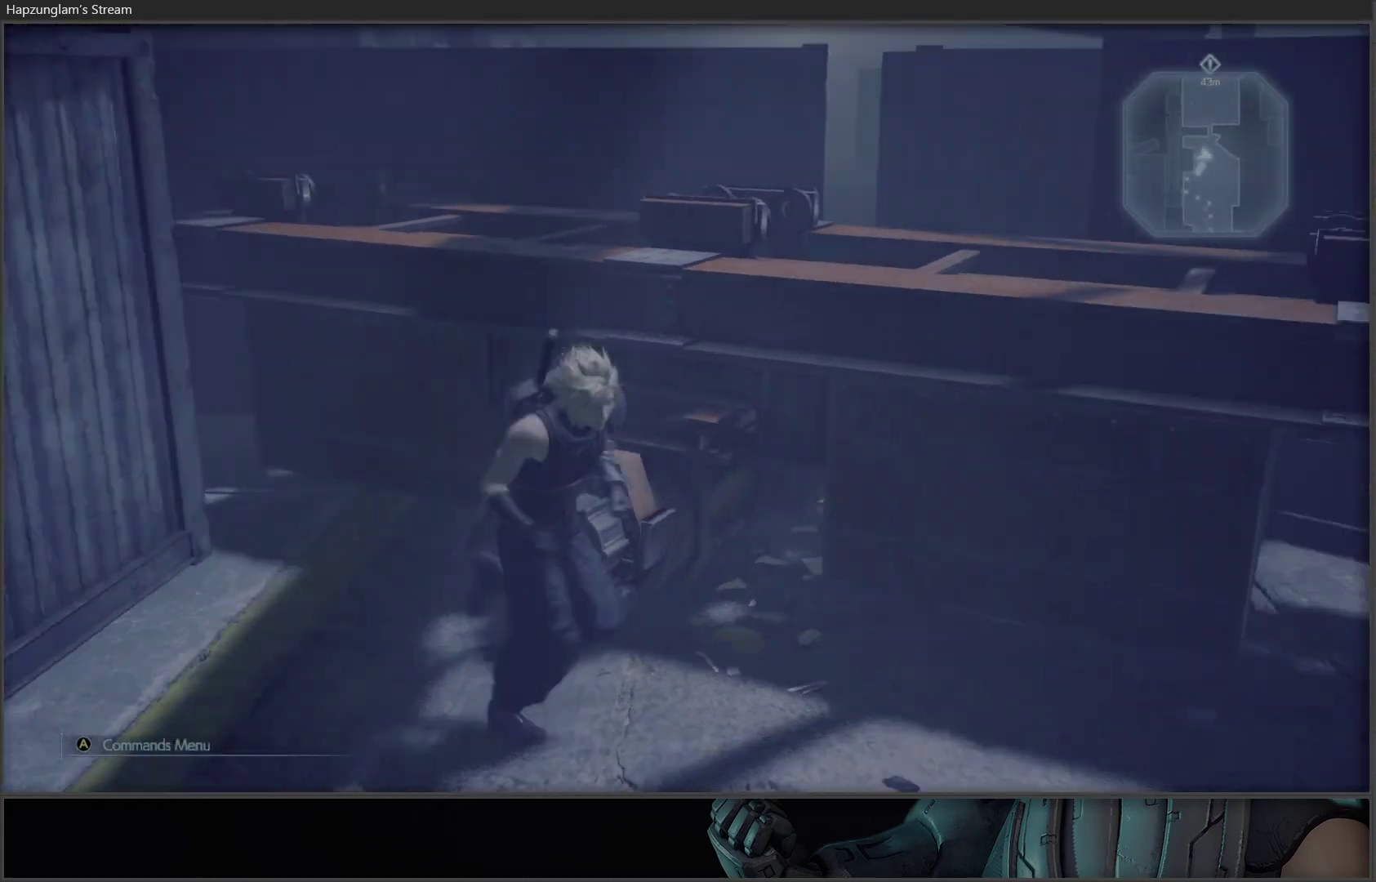
{"buttons": [], "left_stick": "up-right", "right_stick": "center", "events": [[133, "left_stick", "right"], [317, "left_stick", "up-right"], [333, "right_stick", "center"]]}
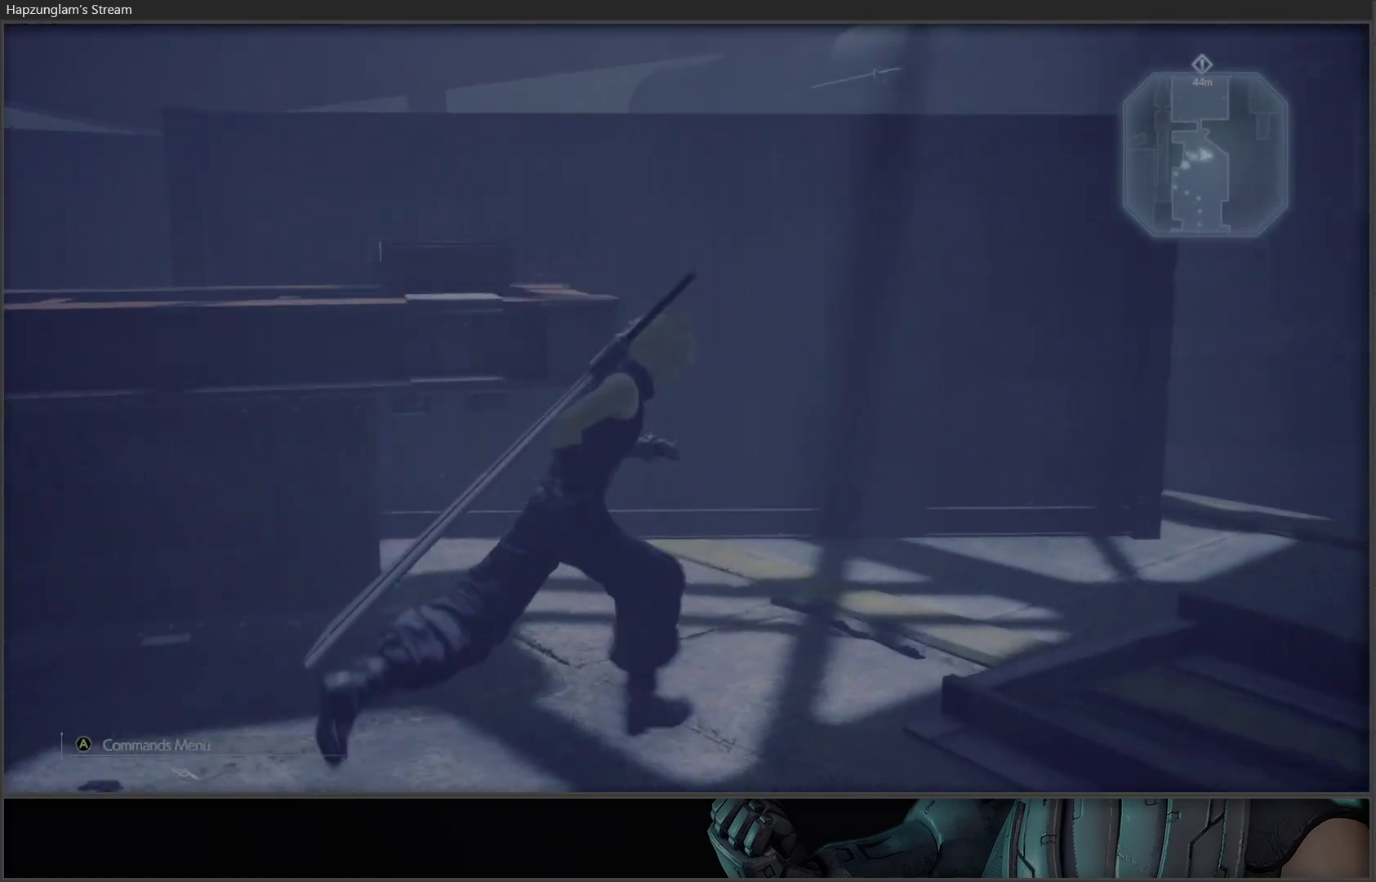
{"buttons": [], "left_stick": "up-right", "right_stick": "right", "events": [[33, "right_stick", "right"]]}
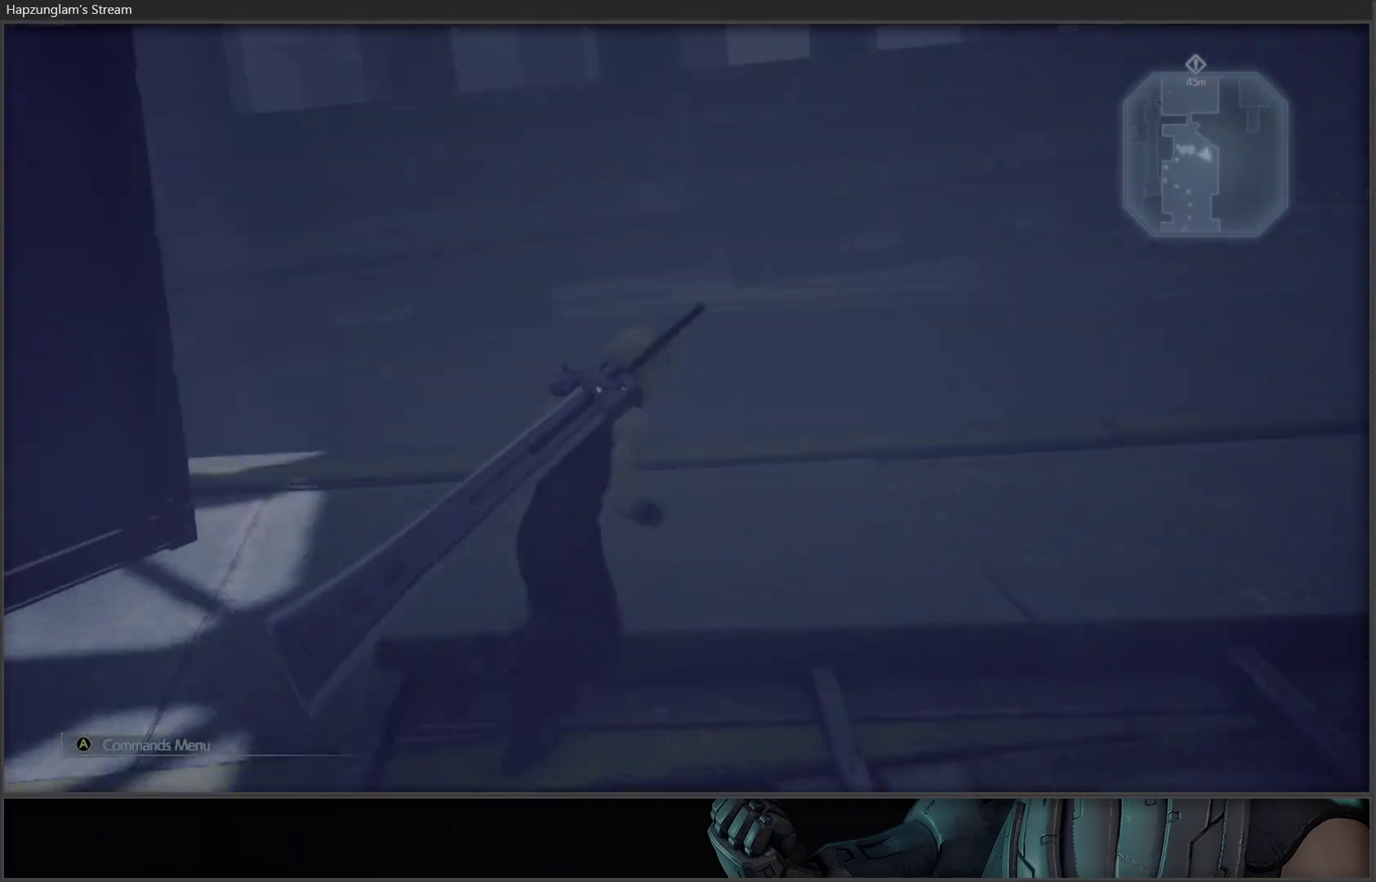
{"buttons": [], "left_stick": "up-right", "right_stick": "center", "events": [[33, "left_stick", "up"], [167, "right_stick", "center"], [483, "left_stick", "up-right"]]}
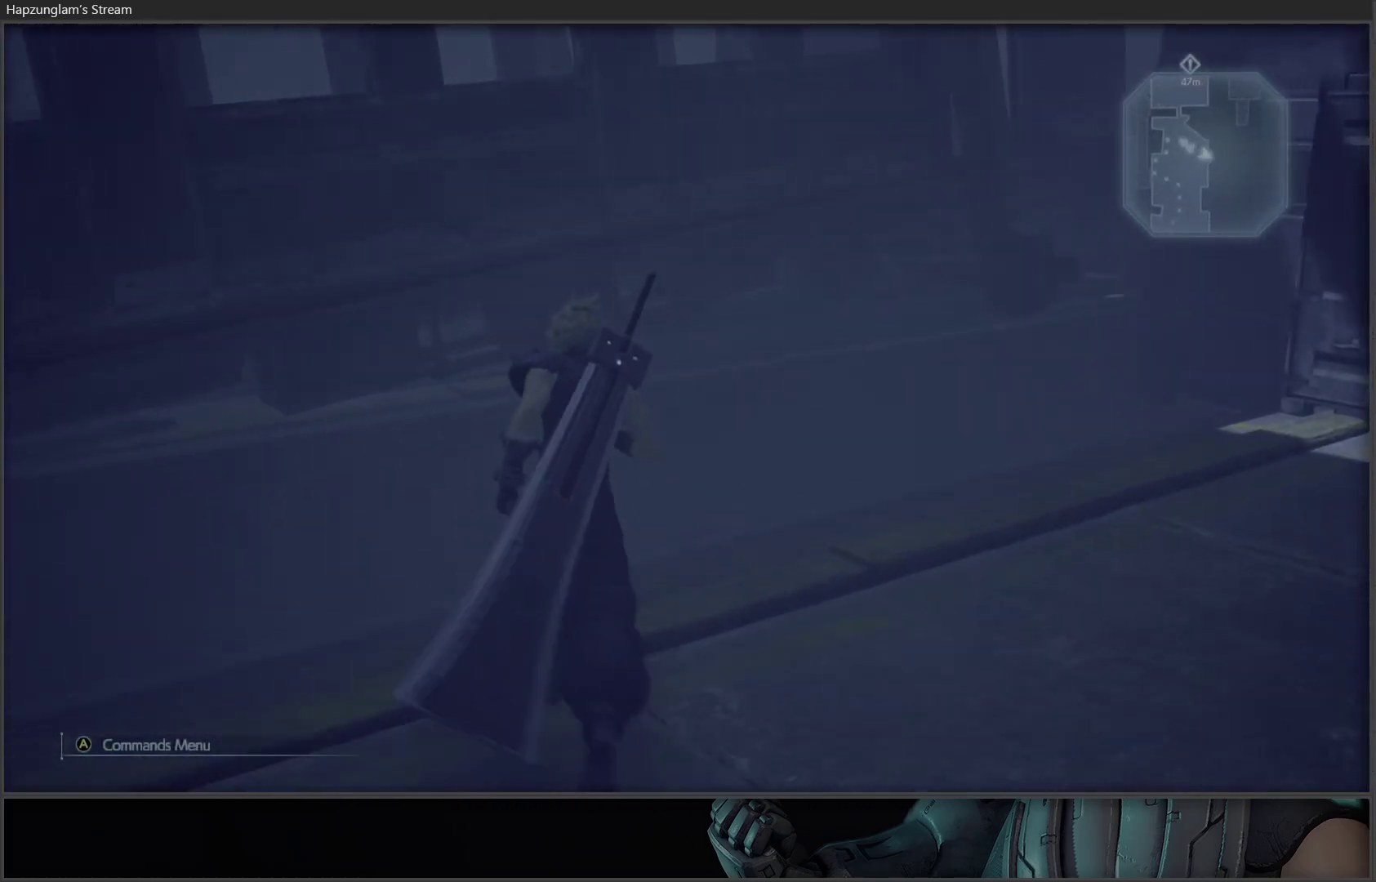
{"buttons": [], "left_stick": "up-right", "right_stick": "left", "events": [[250, "right_stick", "left"]]}
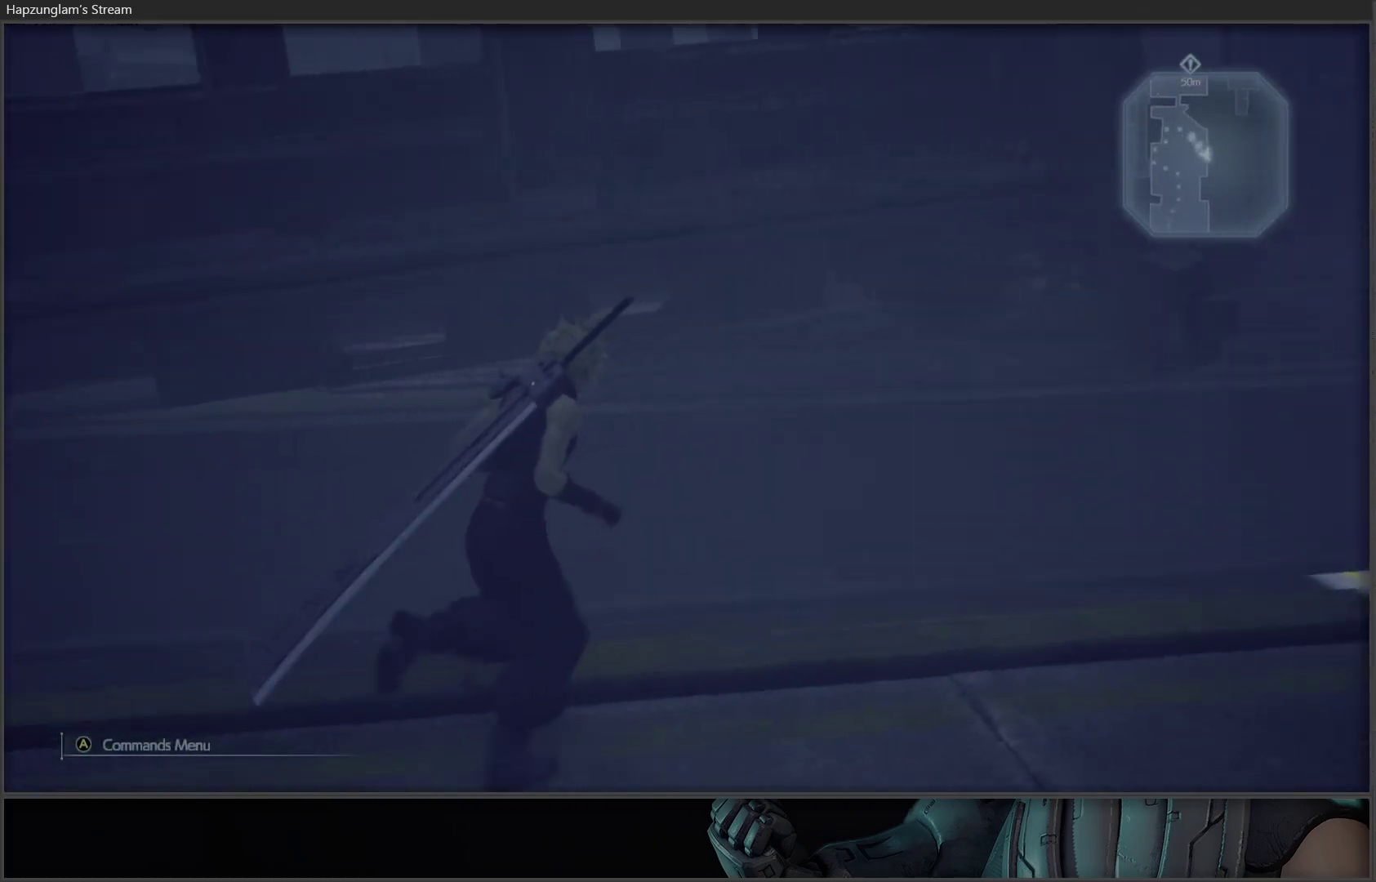
{"buttons": [], "left_stick": "up-left", "right_stick": "left", "events": [[17, "right_stick", "center"], [317, "right_stick", "left"], [433, "left_stick", "up-left"]]}
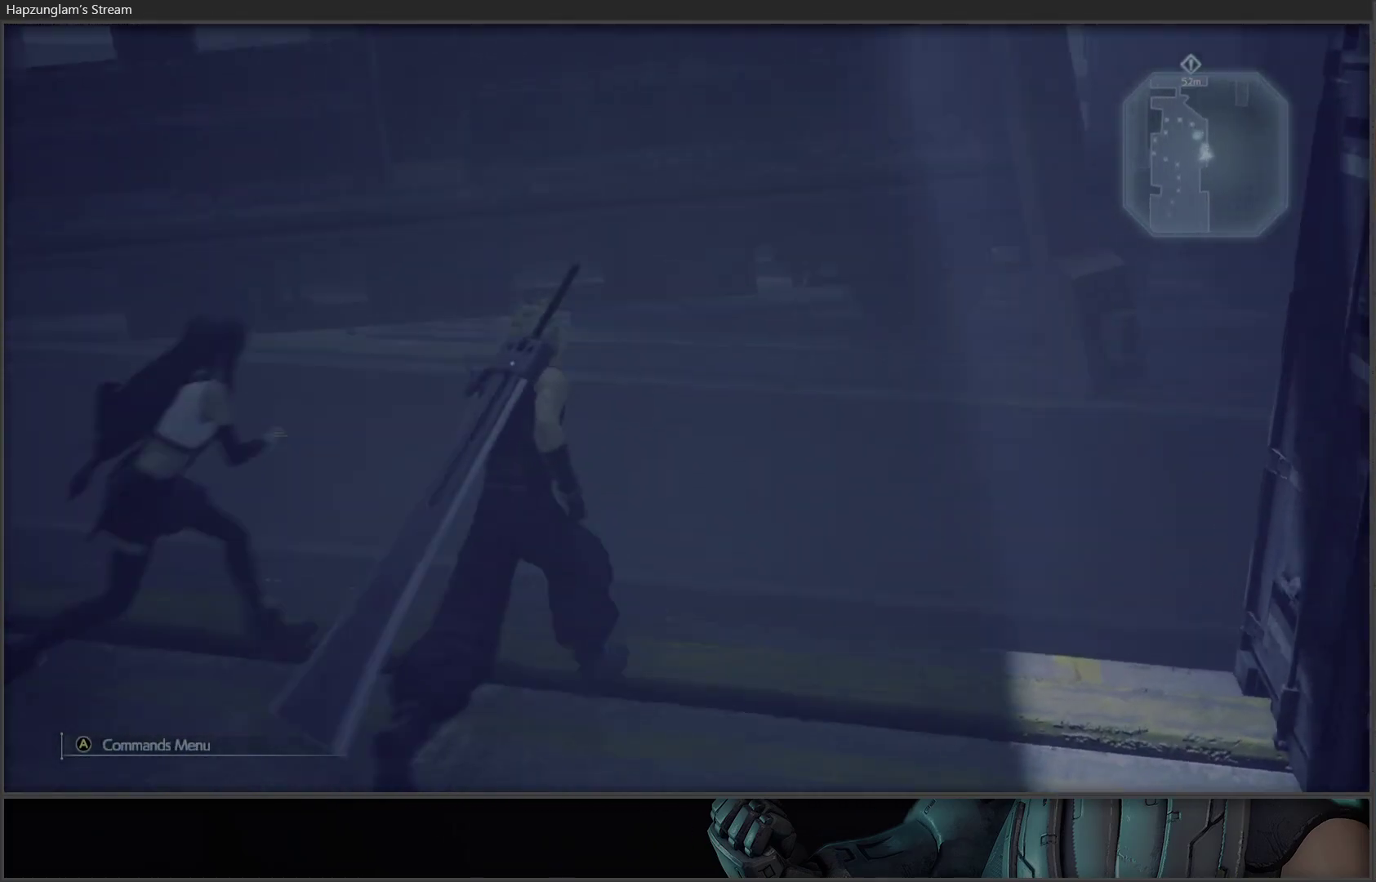
{"buttons": [], "left_stick": "up-left", "right_stick": "left", "events": []}
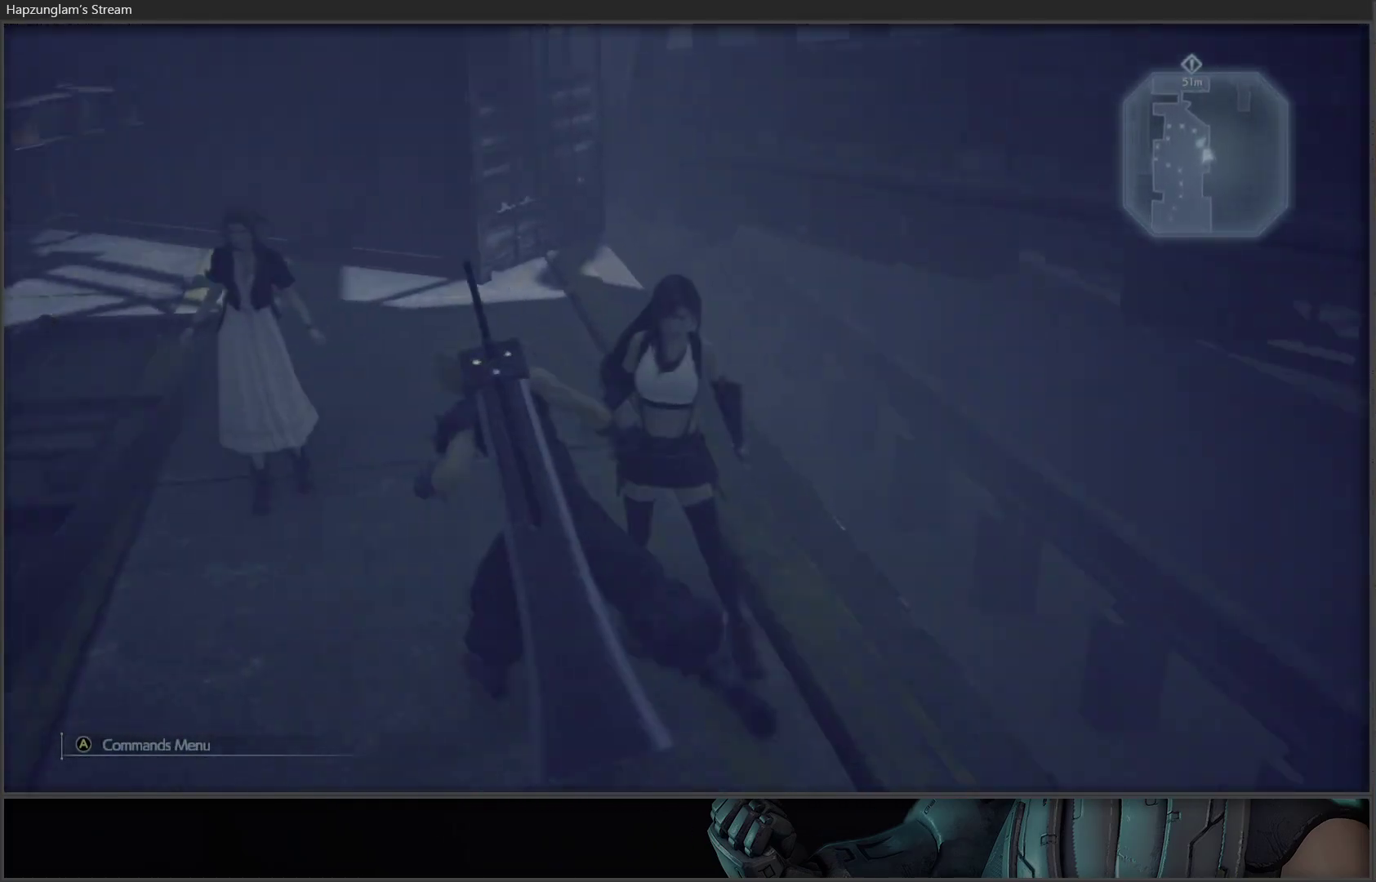
{"buttons": [], "left_stick": "up", "right_stick": "center", "events": [[33, "left_stick", "up"], [83, "right_stick", "center"]]}
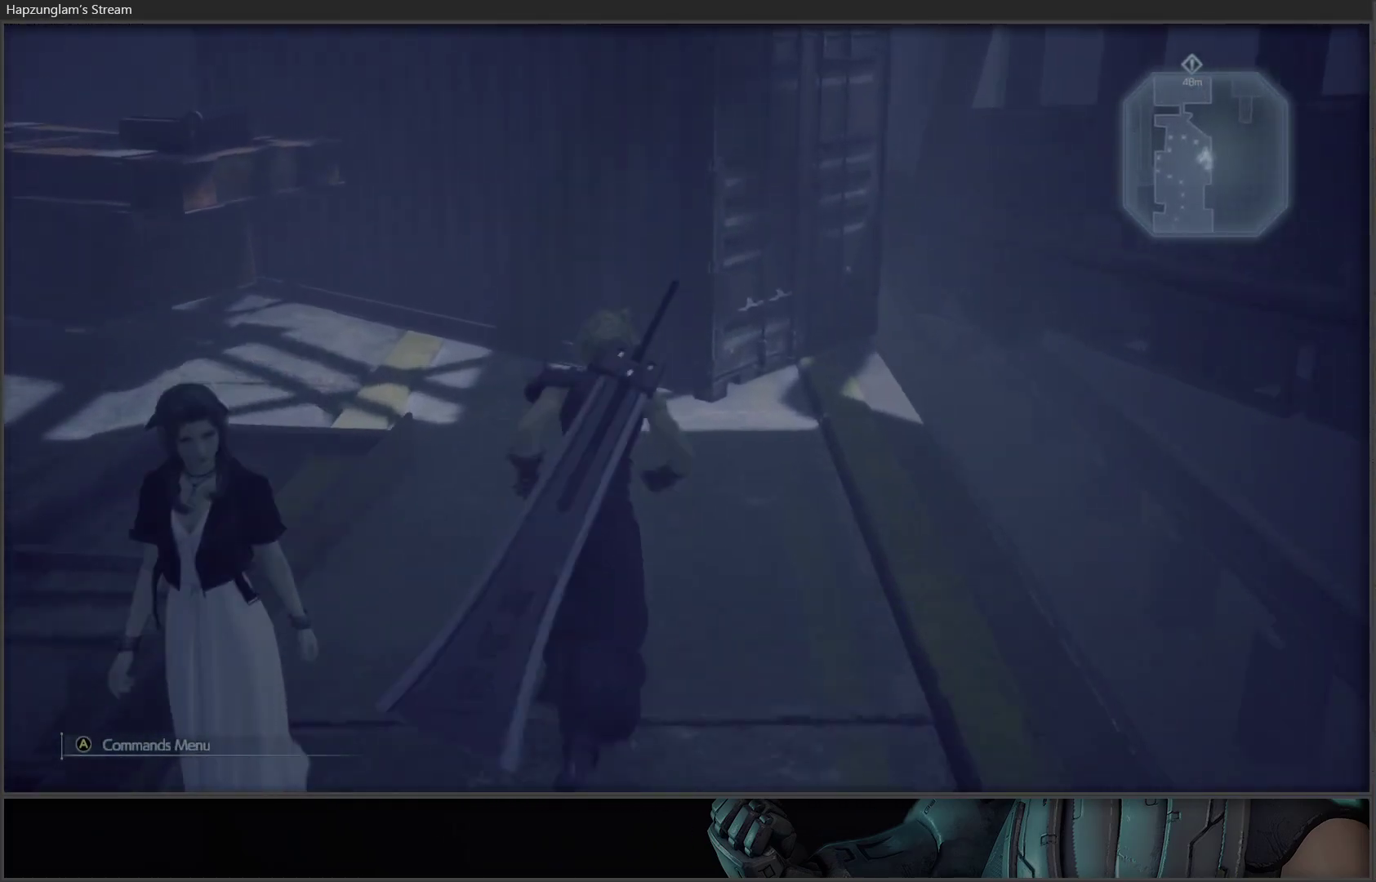
{"buttons": [], "left_stick": "up-right", "right_stick": "left", "events": [[167, "left_stick", "up-right"], [167, "right_stick", "up-left"], [317, "right_stick", "left"]]}
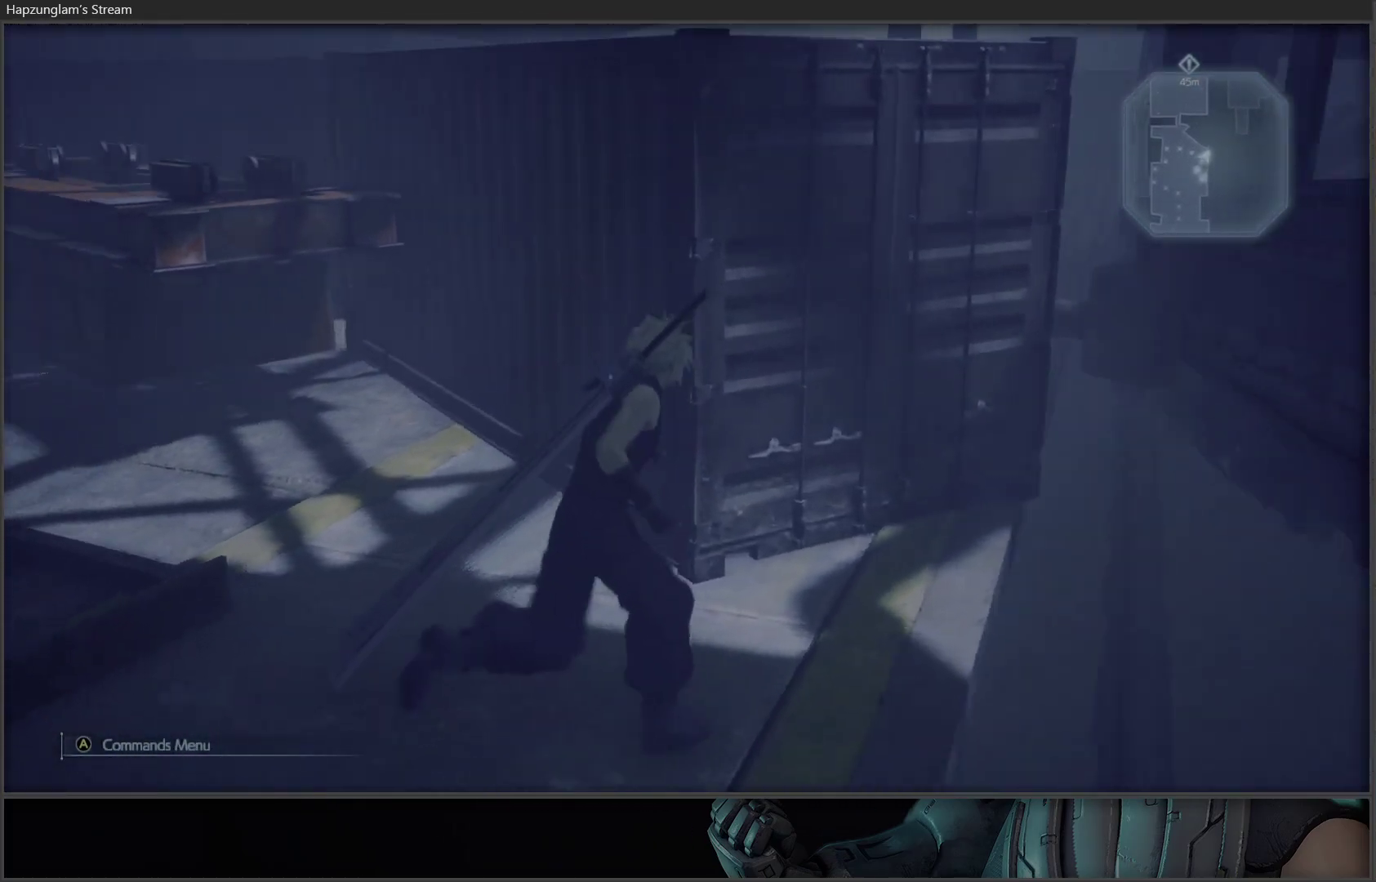
{"buttons": [], "left_stick": "up-left", "right_stick": "center", "events": [[33, "right_stick", "center"], [183, "left_stick", "up"], [333, "left_stick", "up-left"]]}